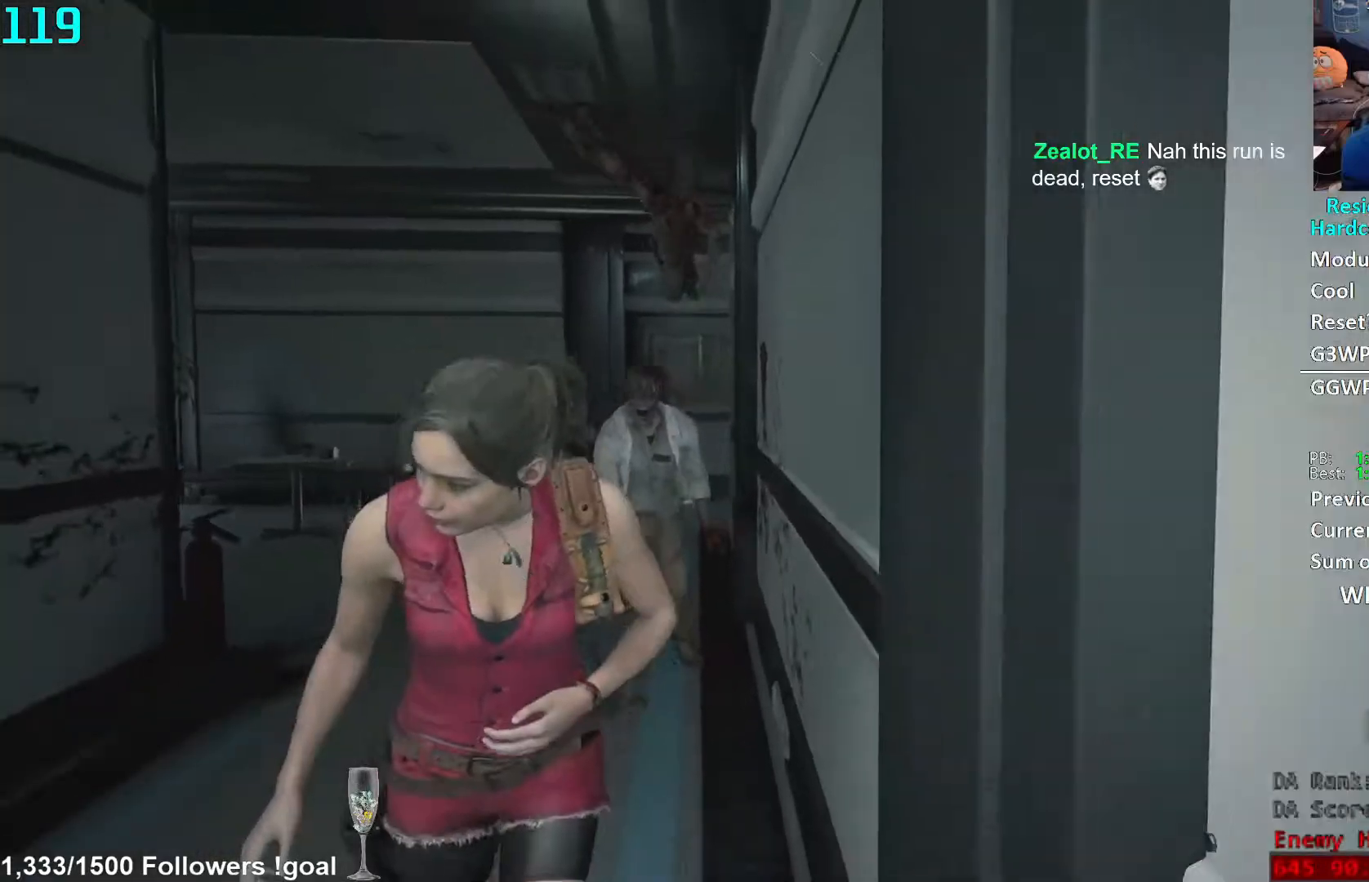
Gameplay with a controller (Xbox layout); each line is a JSON object with the inputs held at the frame after it. "events" lists button and stick changes between this image and that frame as [ms after this image, input, new state], when the widget could be followed in between. Not read: R3 START.
{"buttons": [], "left_stick": "right", "right_stick": "right", "events": [[200, "left_stick", "down-right"], [467, "left_stick", "right"]]}
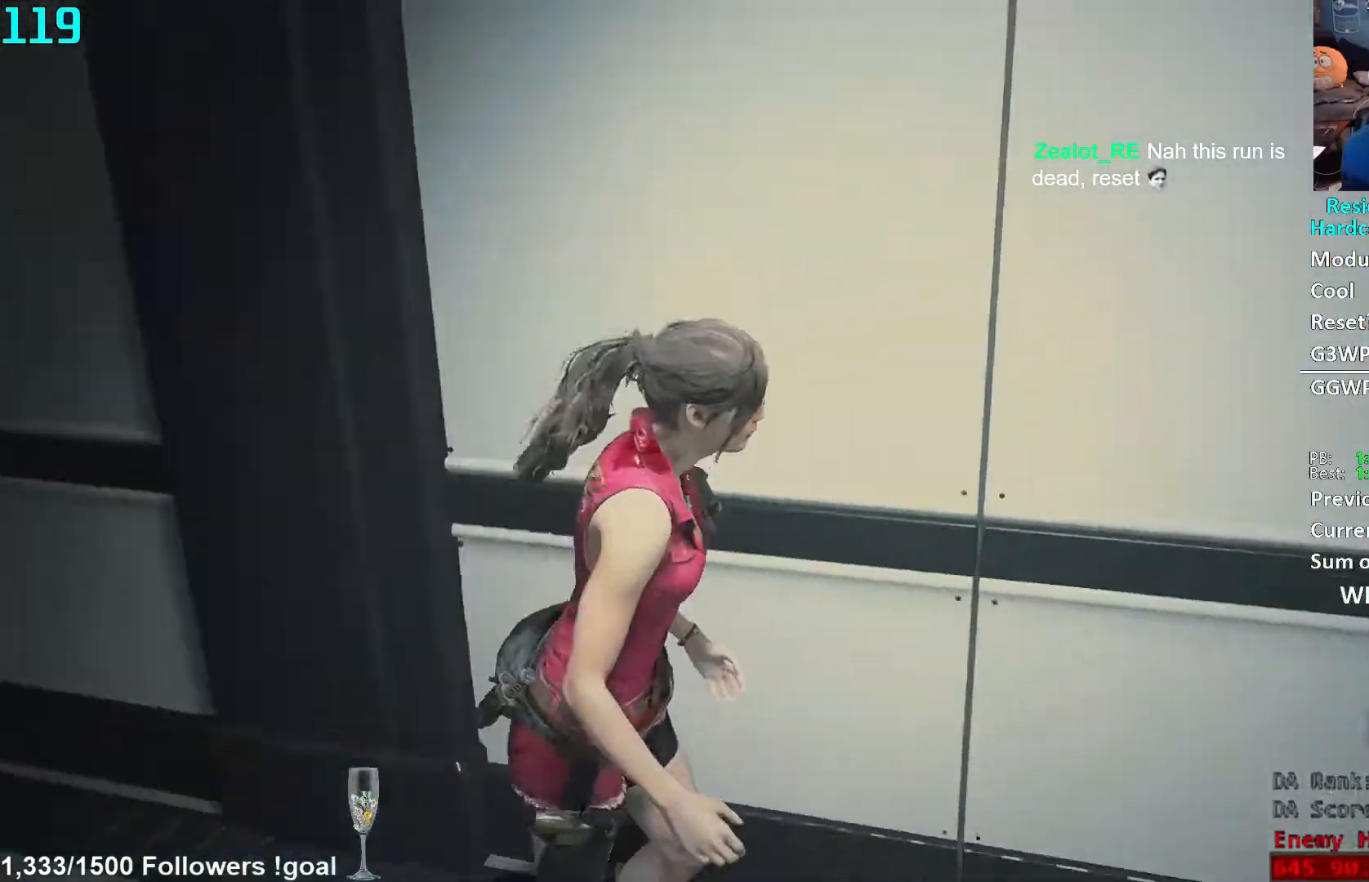
{"buttons": [], "left_stick": "up", "right_stick": "center", "events": [[100, "left_stick", "up-right"], [367, "left_stick", "up"], [450, "right_stick", "center"]]}
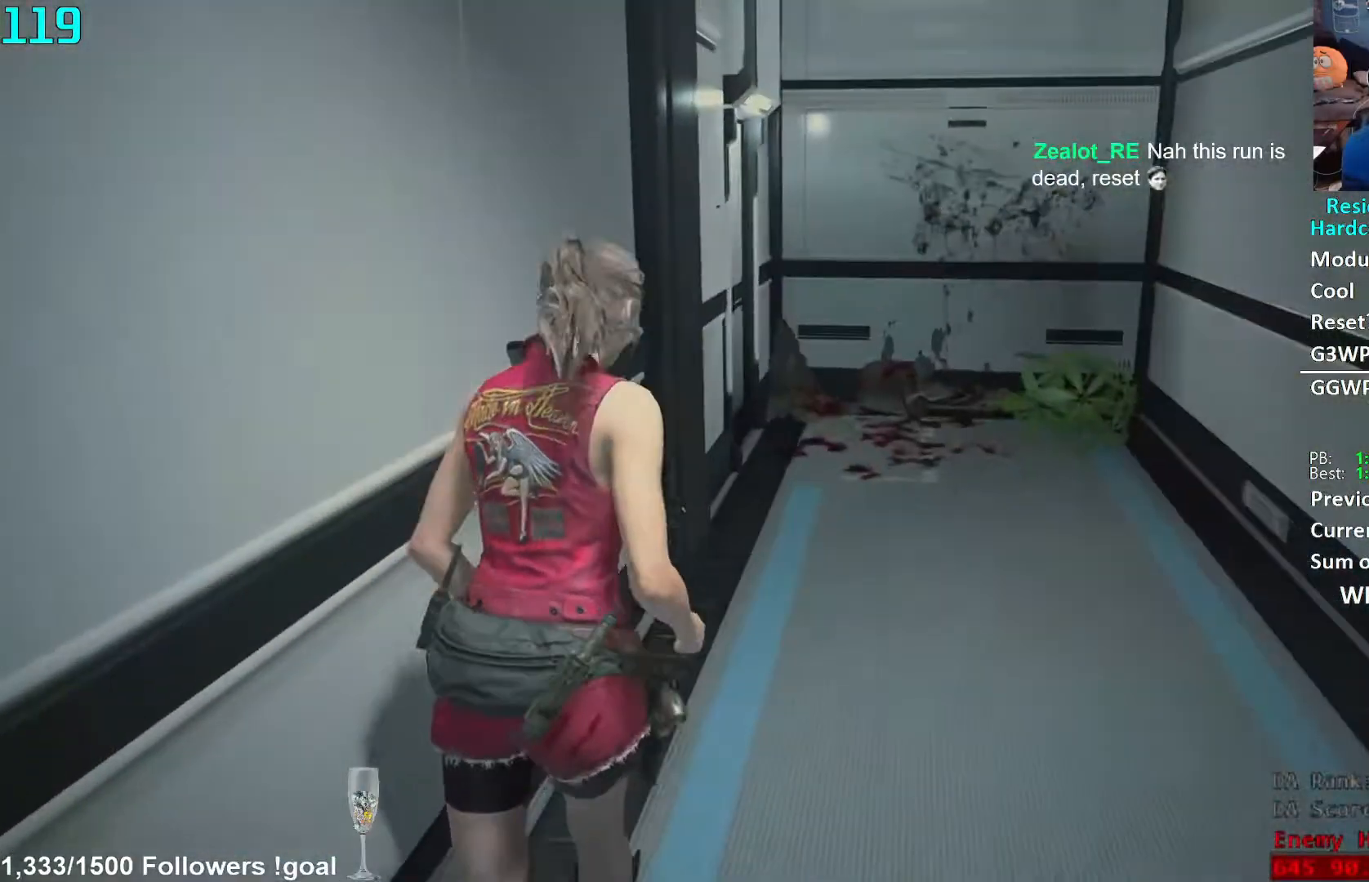
{"buttons": [], "left_stick": "up", "right_stick": "center", "events": [[300, "right_stick", "down-left"], [467, "right_stick", "center"]]}
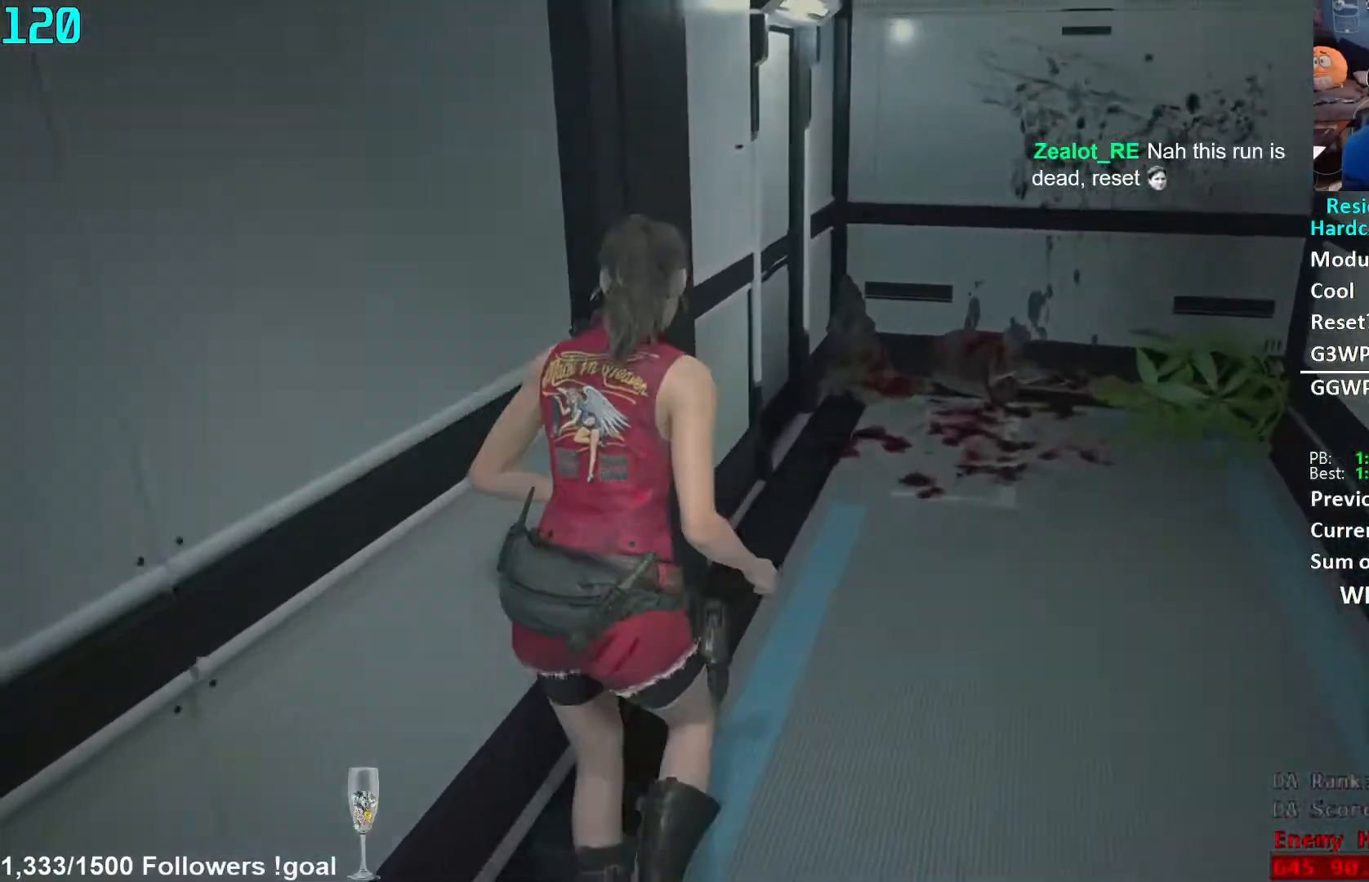
{"buttons": [], "left_stick": "up", "right_stick": "center", "events": [[117, "right_stick", "left"], [300, "right_stick", "center"]]}
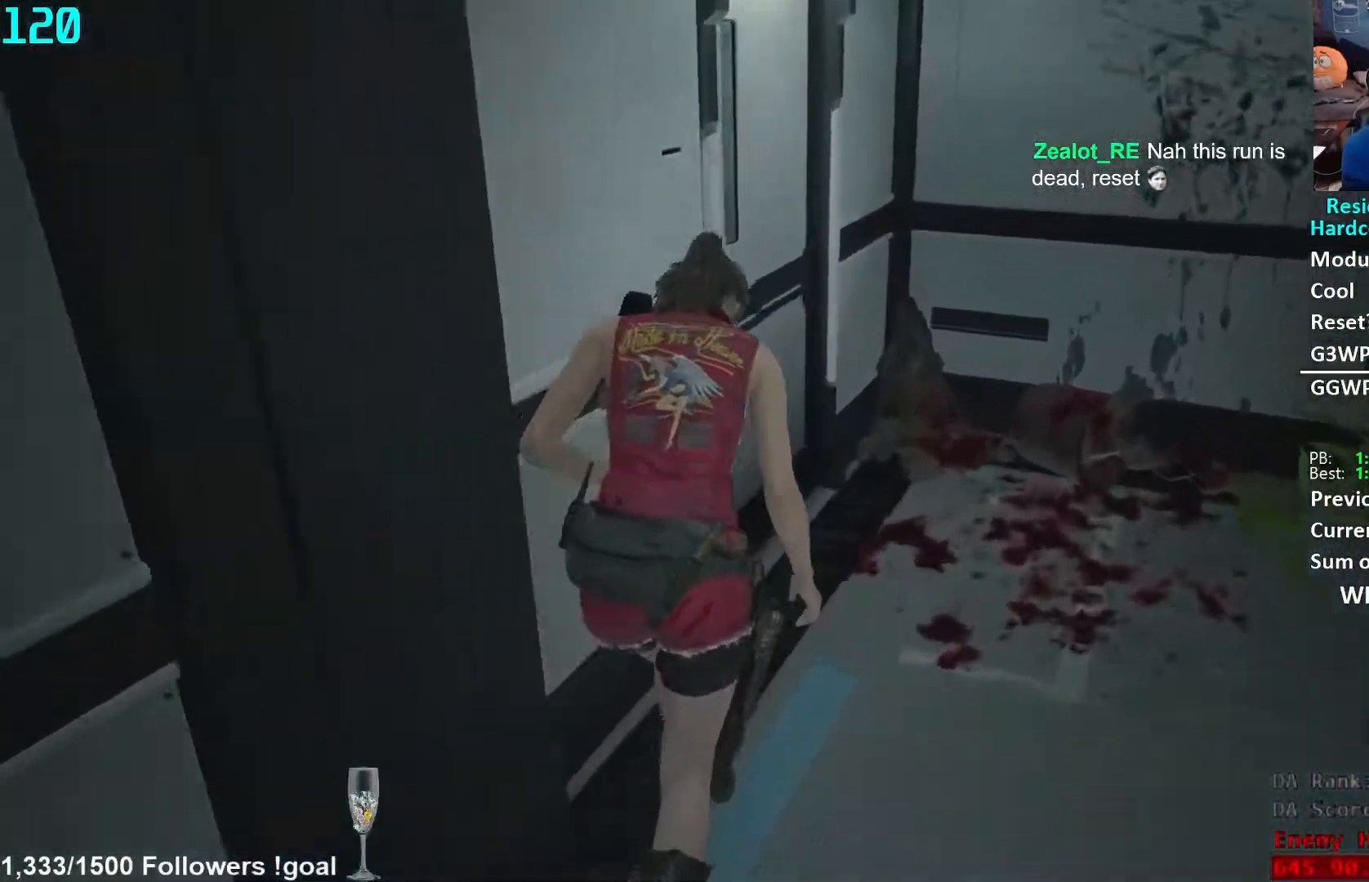
{"buttons": [], "left_stick": "up-left", "right_stick": "center", "events": [[183, "right_stick", "down-left"], [383, "left_stick", "up-left"], [383, "right_stick", "up"], [433, "right_stick", "center"], [450, "A", "down"], [500, "A", "up"]]}
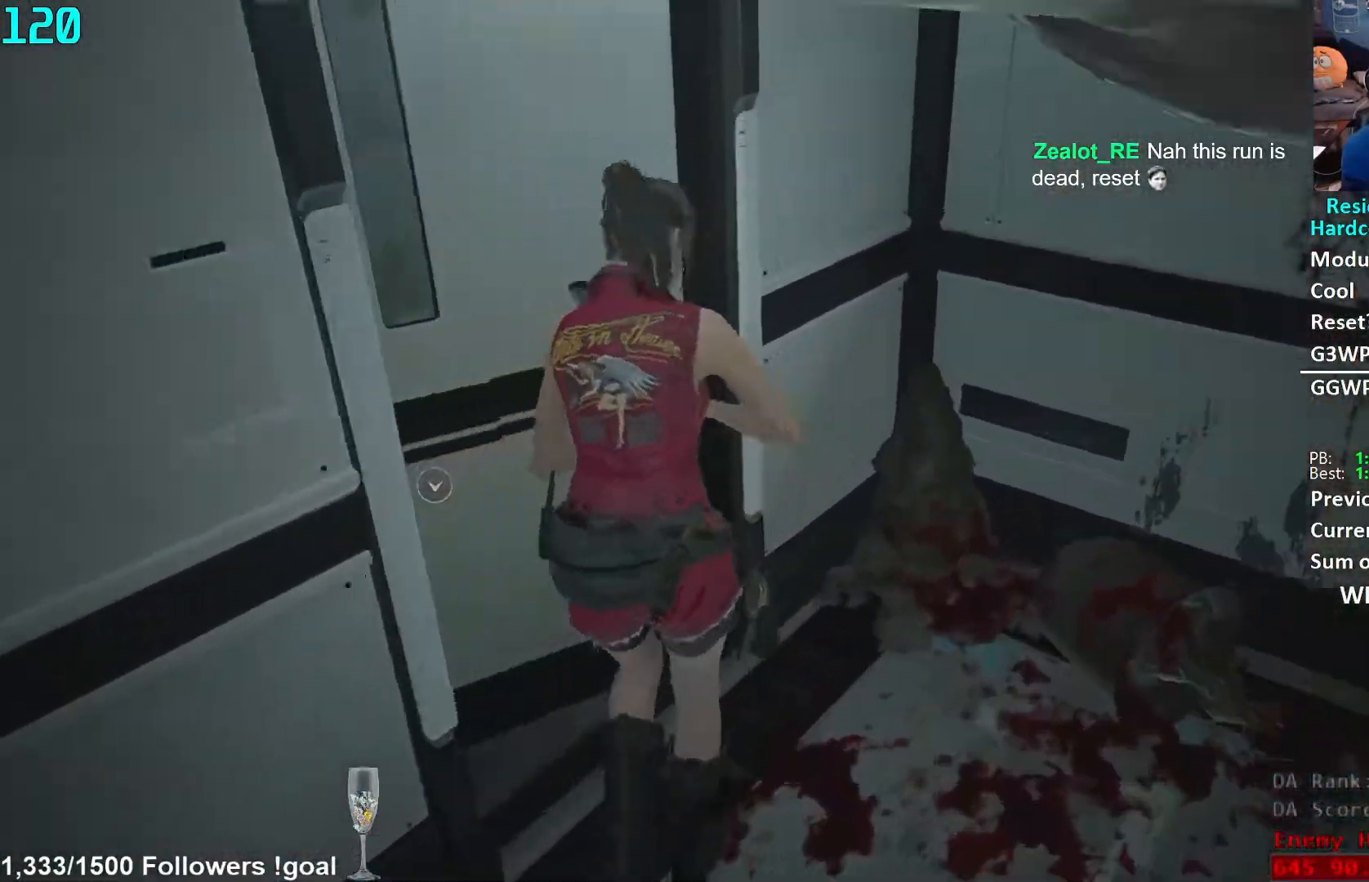
{"buttons": [], "left_stick": "up-left", "right_stick": "left", "events": [[100, "right_stick", "left"]]}
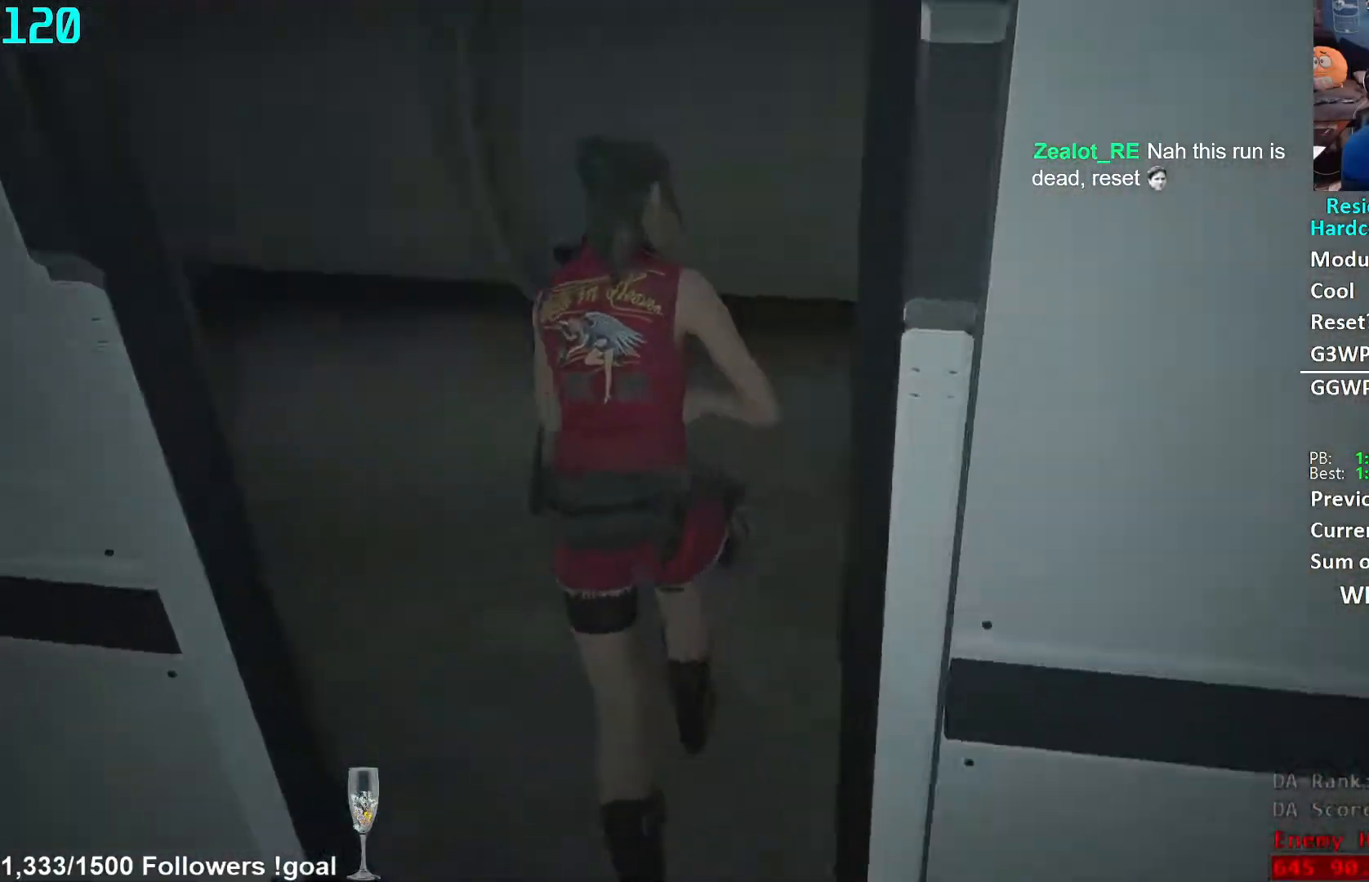
{"buttons": [], "left_stick": "up", "right_stick": "center", "events": [[317, "left_stick", "up"], [367, "right_stick", "center"]]}
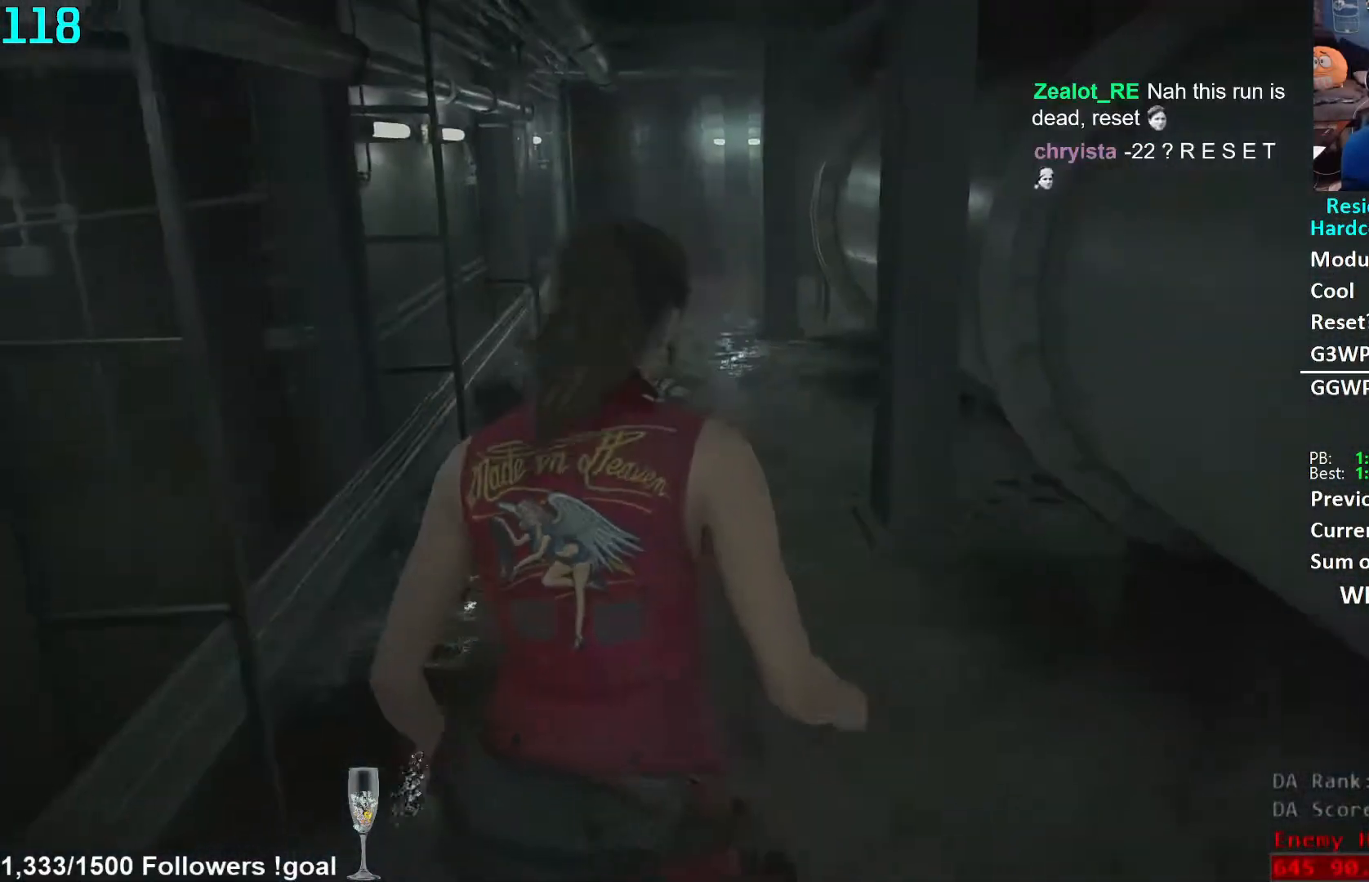
{"buttons": [], "left_stick": "up", "right_stick": "center", "events": []}
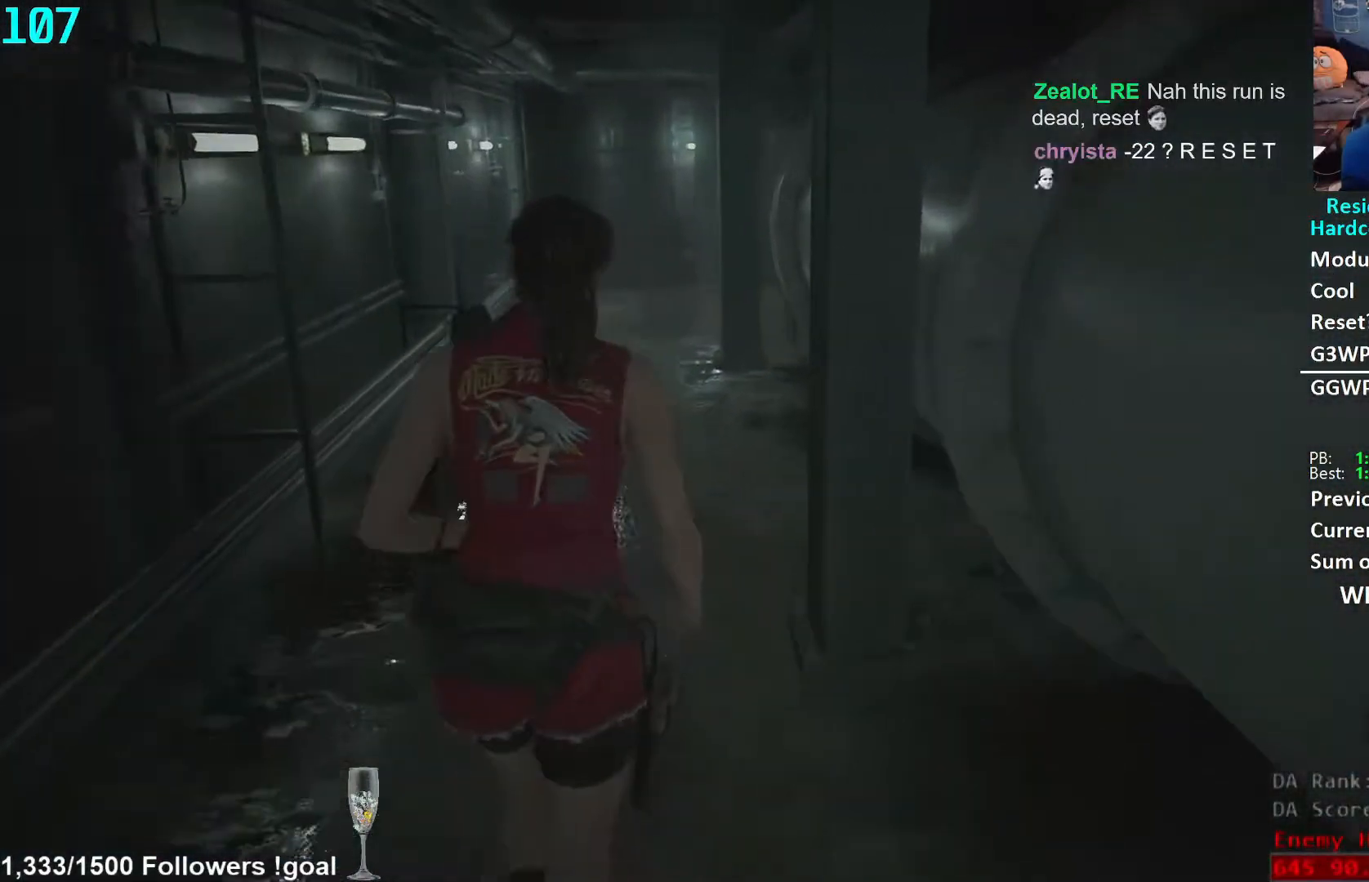
{"buttons": [], "left_stick": "up", "right_stick": "center", "events": []}
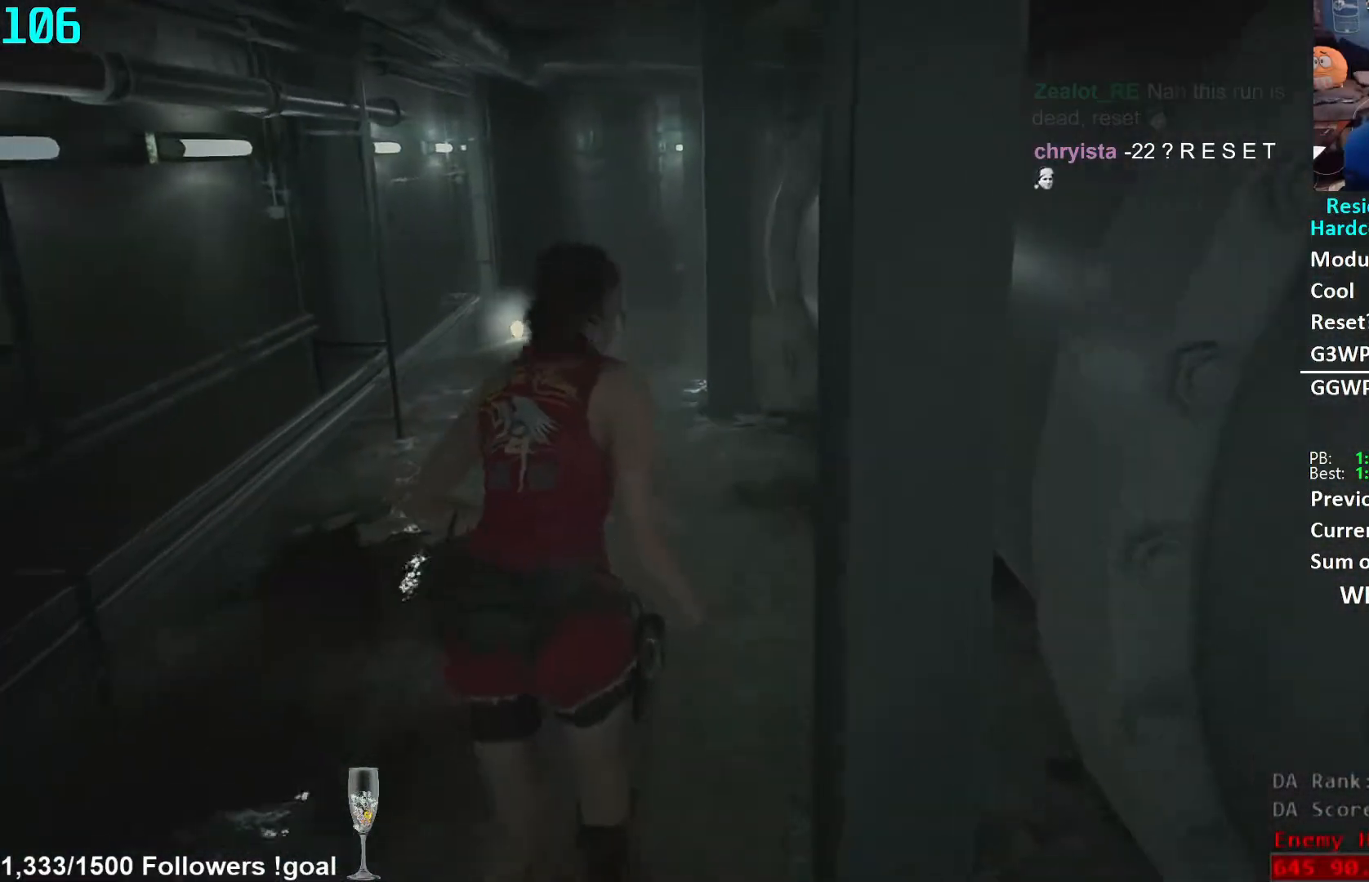
{"buttons": [], "left_stick": "up", "right_stick": "center", "events": []}
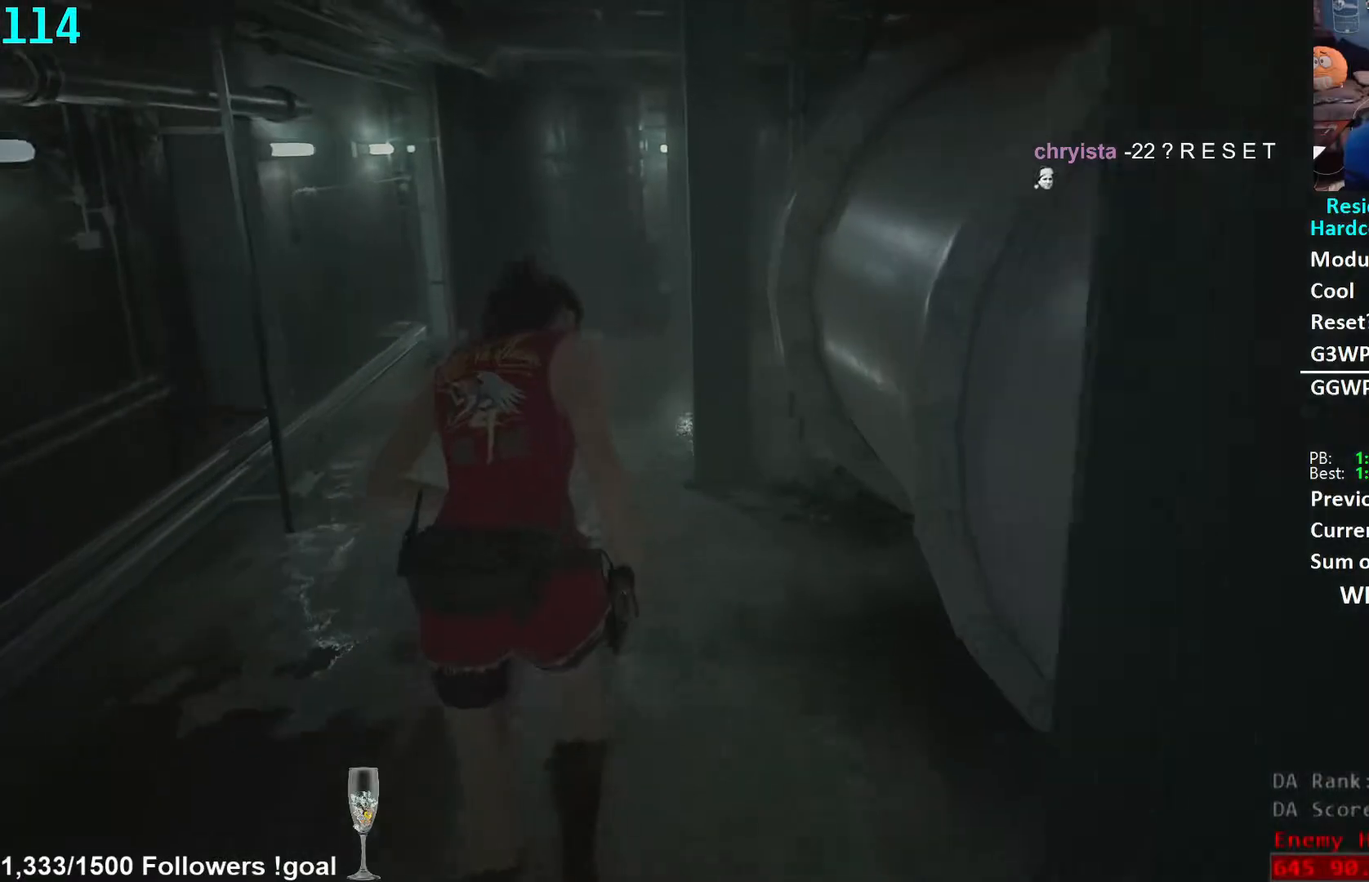
{"buttons": [], "left_stick": "up", "right_stick": "right", "events": [[250, "right_stick", "right"]]}
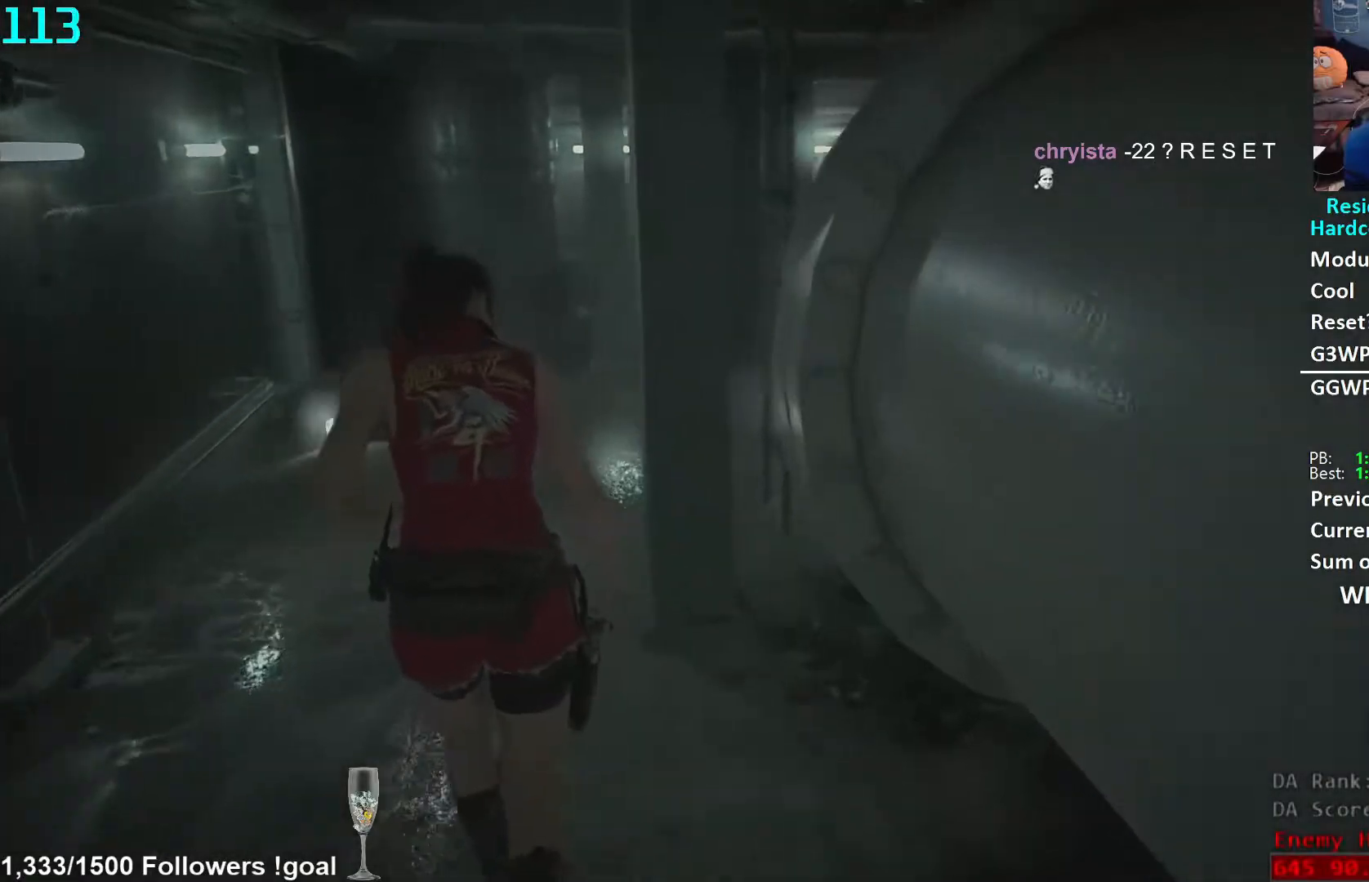
{"buttons": [], "left_stick": "up", "right_stick": "right", "events": []}
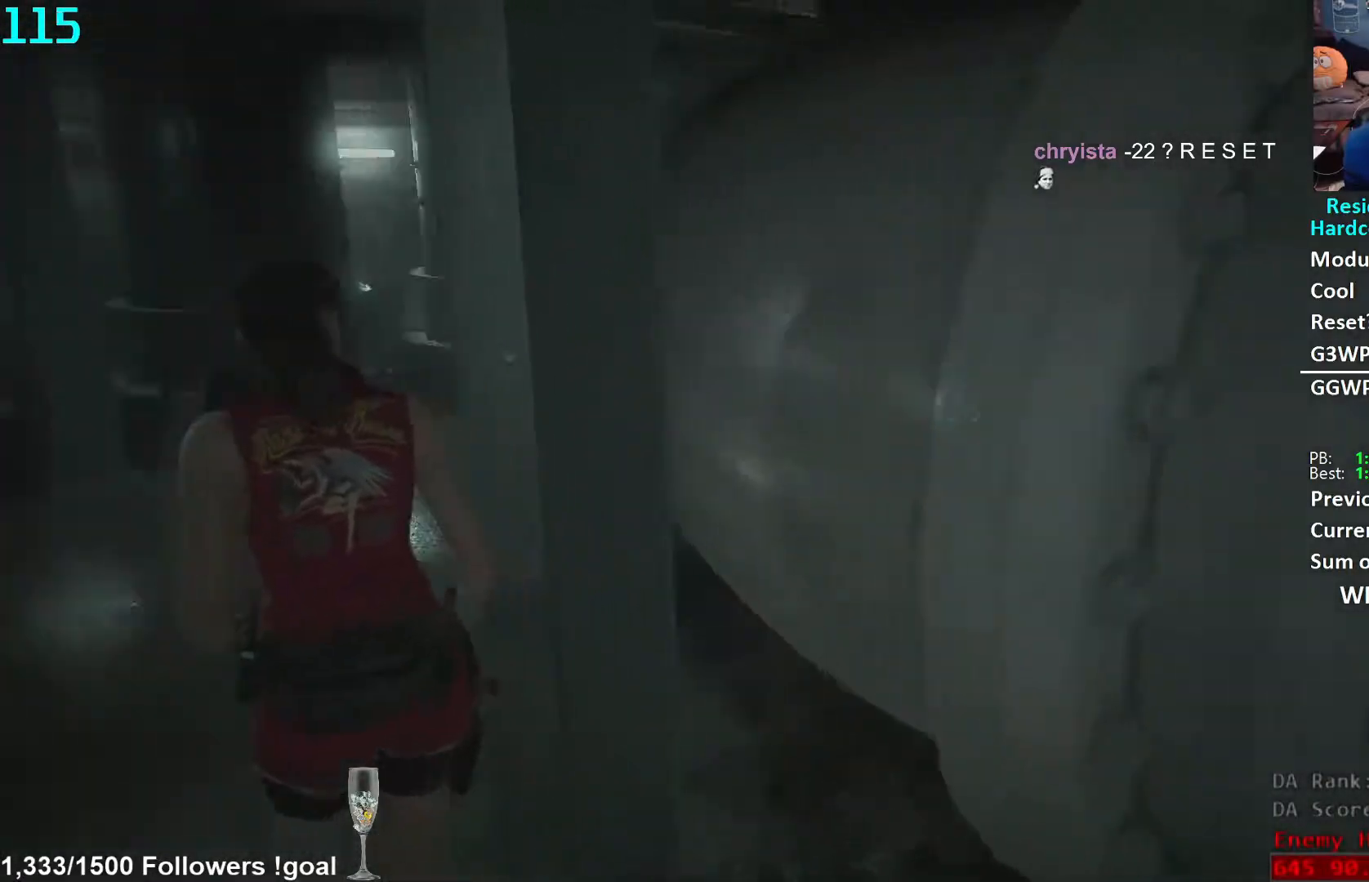
{"buttons": [], "left_stick": "up", "right_stick": "center", "events": [[217, "right_stick", "center"], [267, "A", "down"], [317, "A", "up"], [367, "A", "down"], [417, "A", "up"]]}
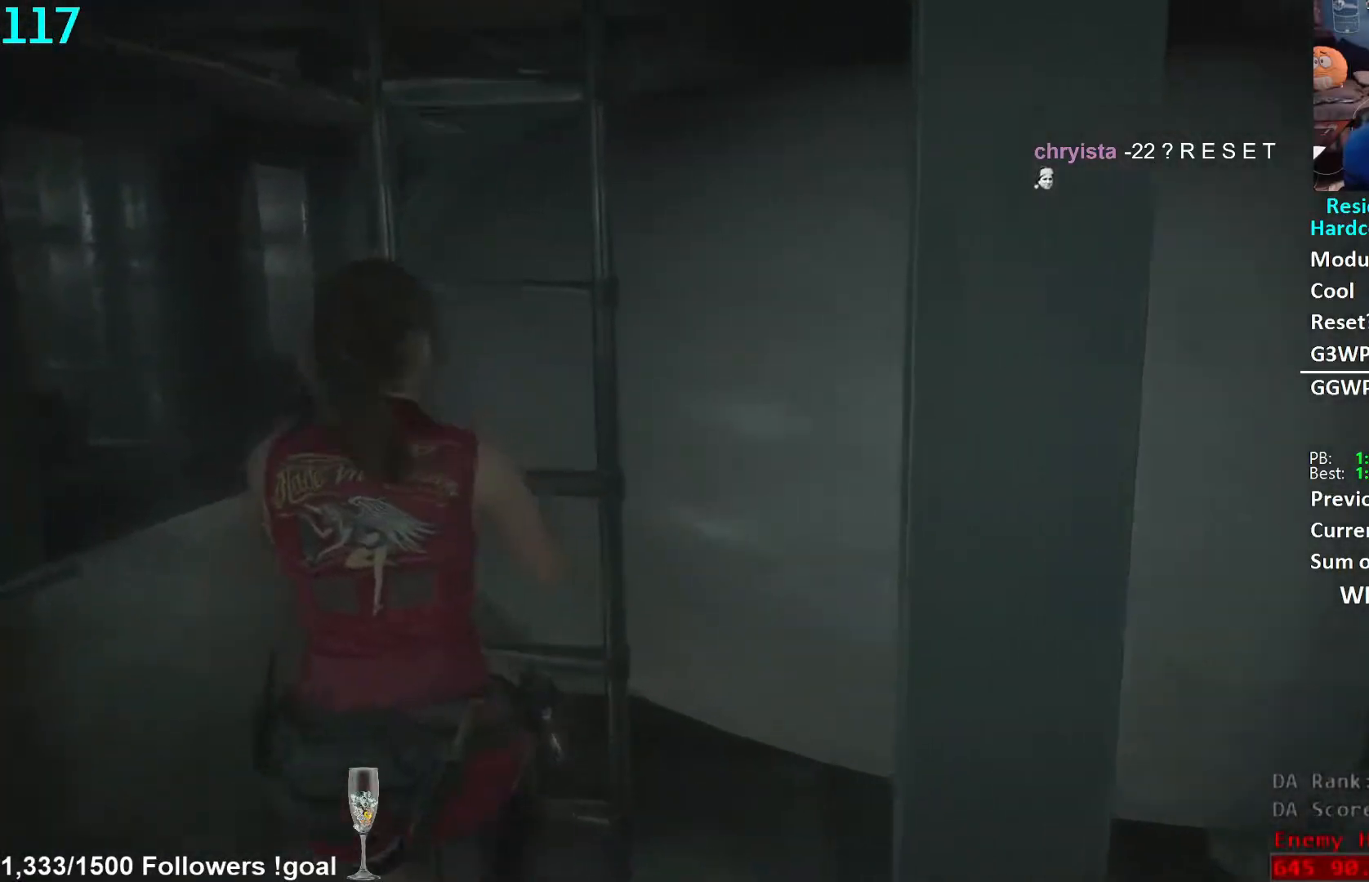
{"buttons": [], "left_stick": "up", "right_stick": "center", "events": []}
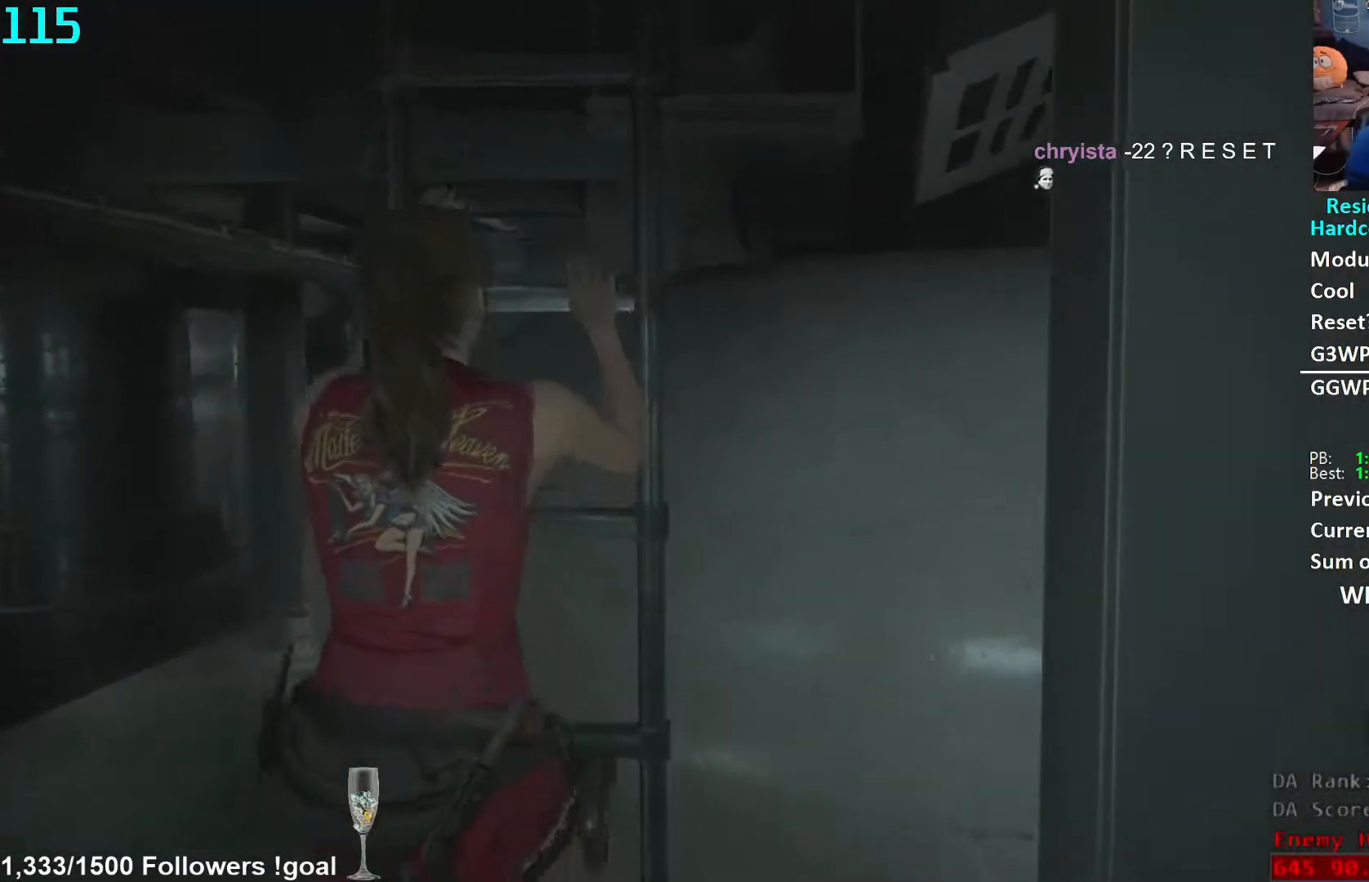
{"buttons": [], "left_stick": "up", "right_stick": "center", "events": []}
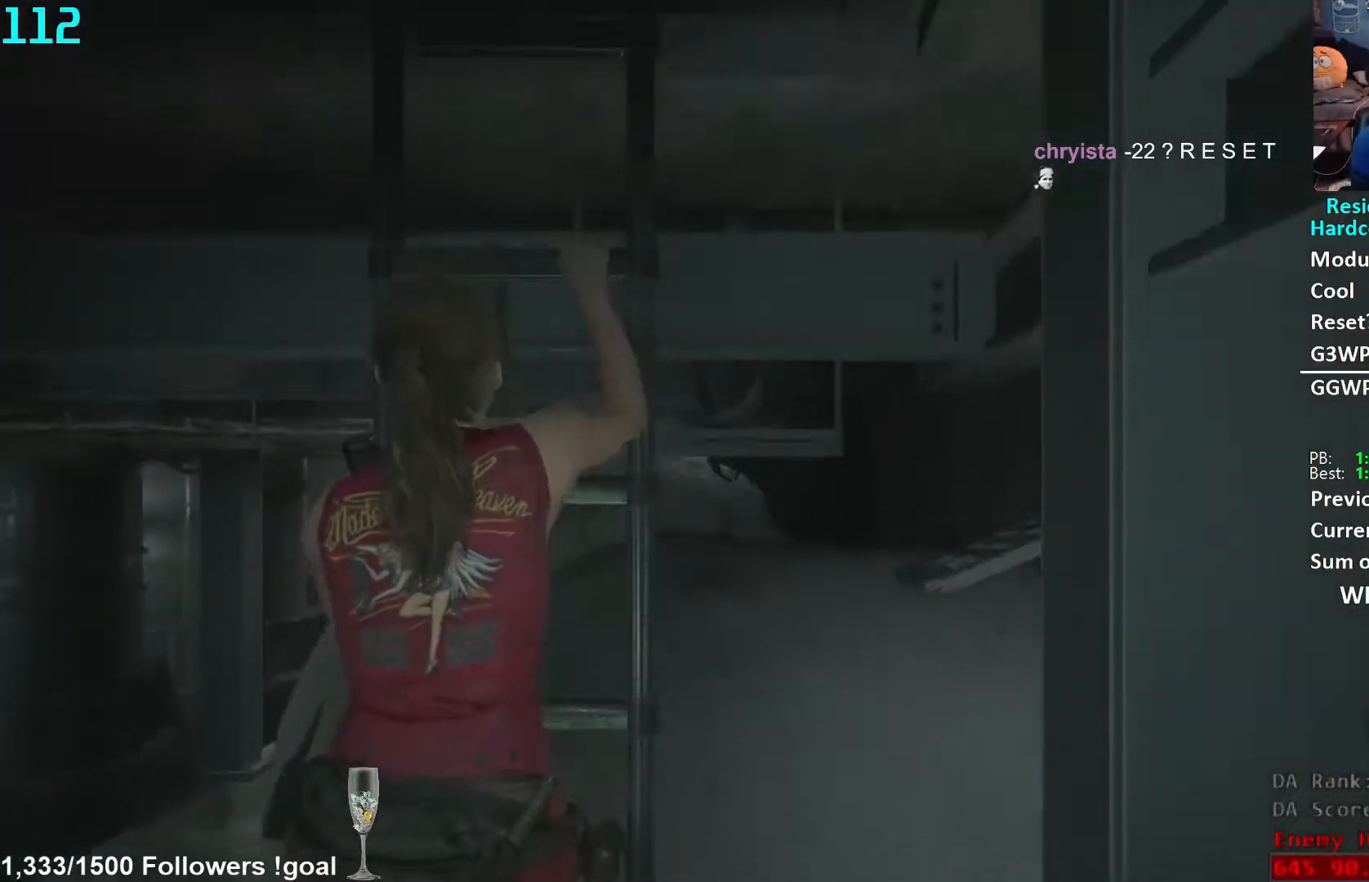
{"buttons": [], "left_stick": "up", "right_stick": "center", "events": []}
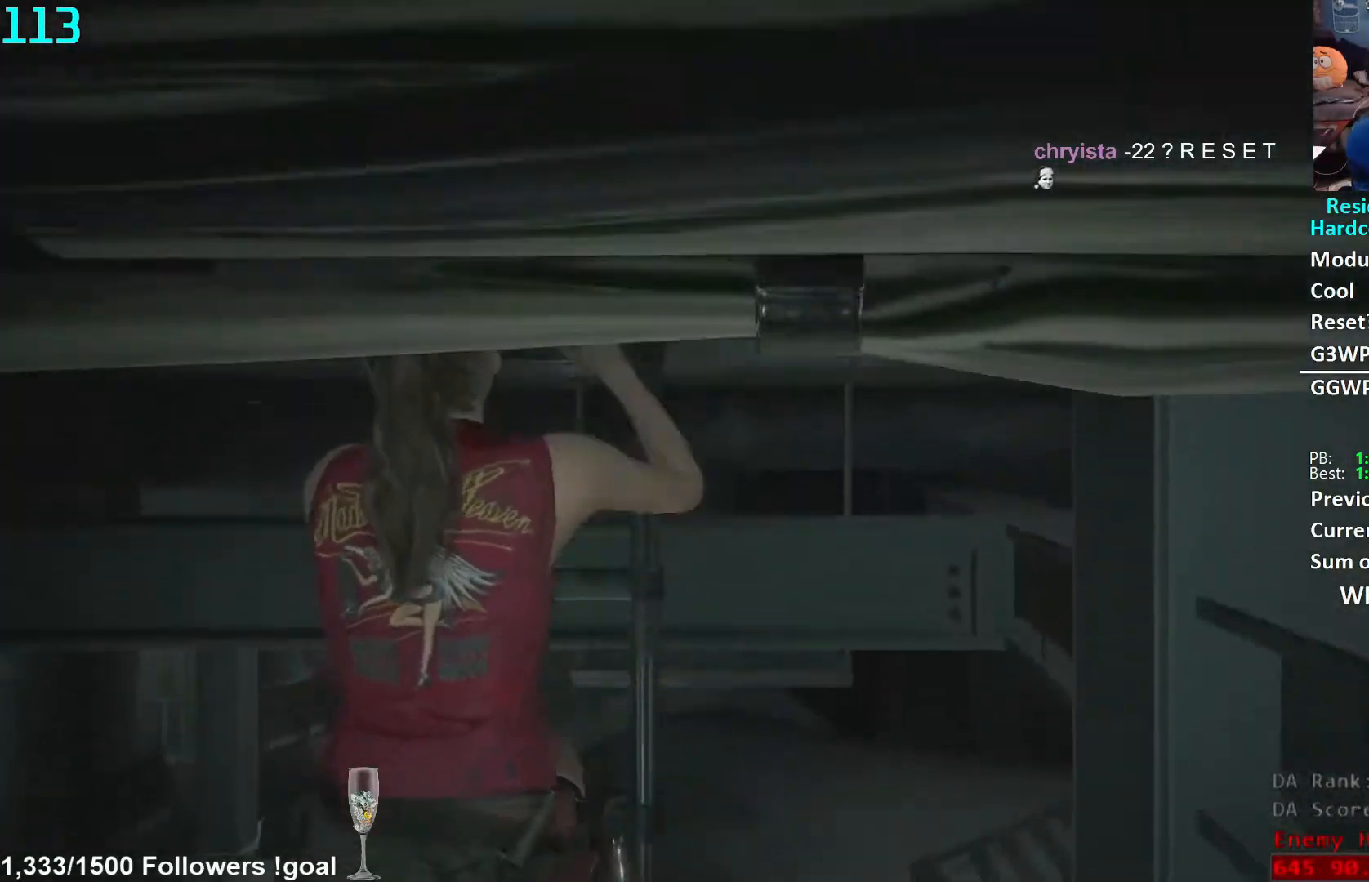
{"buttons": [], "left_stick": "up", "right_stick": "center", "events": []}
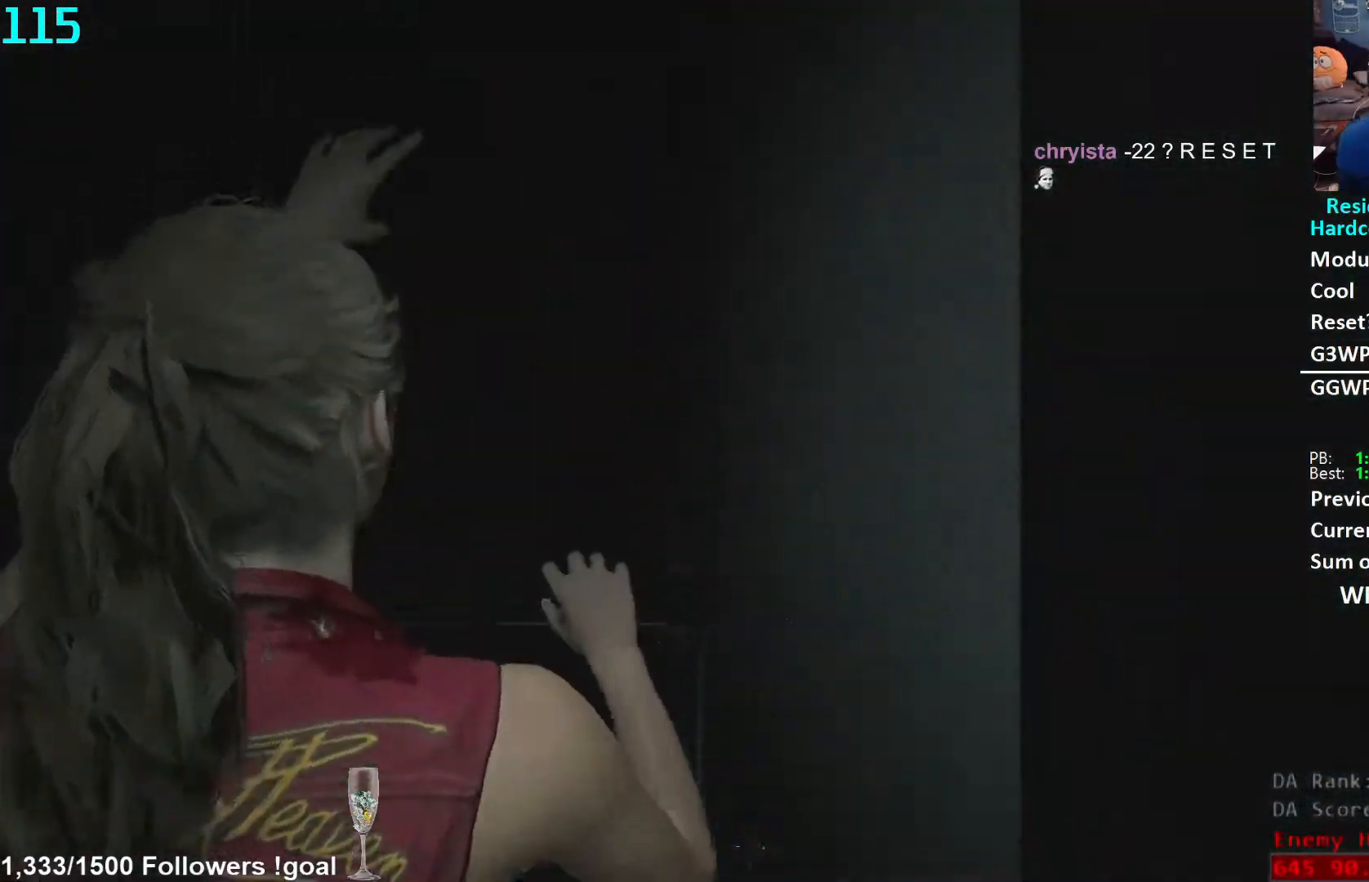
{"buttons": [], "left_stick": "up", "right_stick": "center", "events": []}
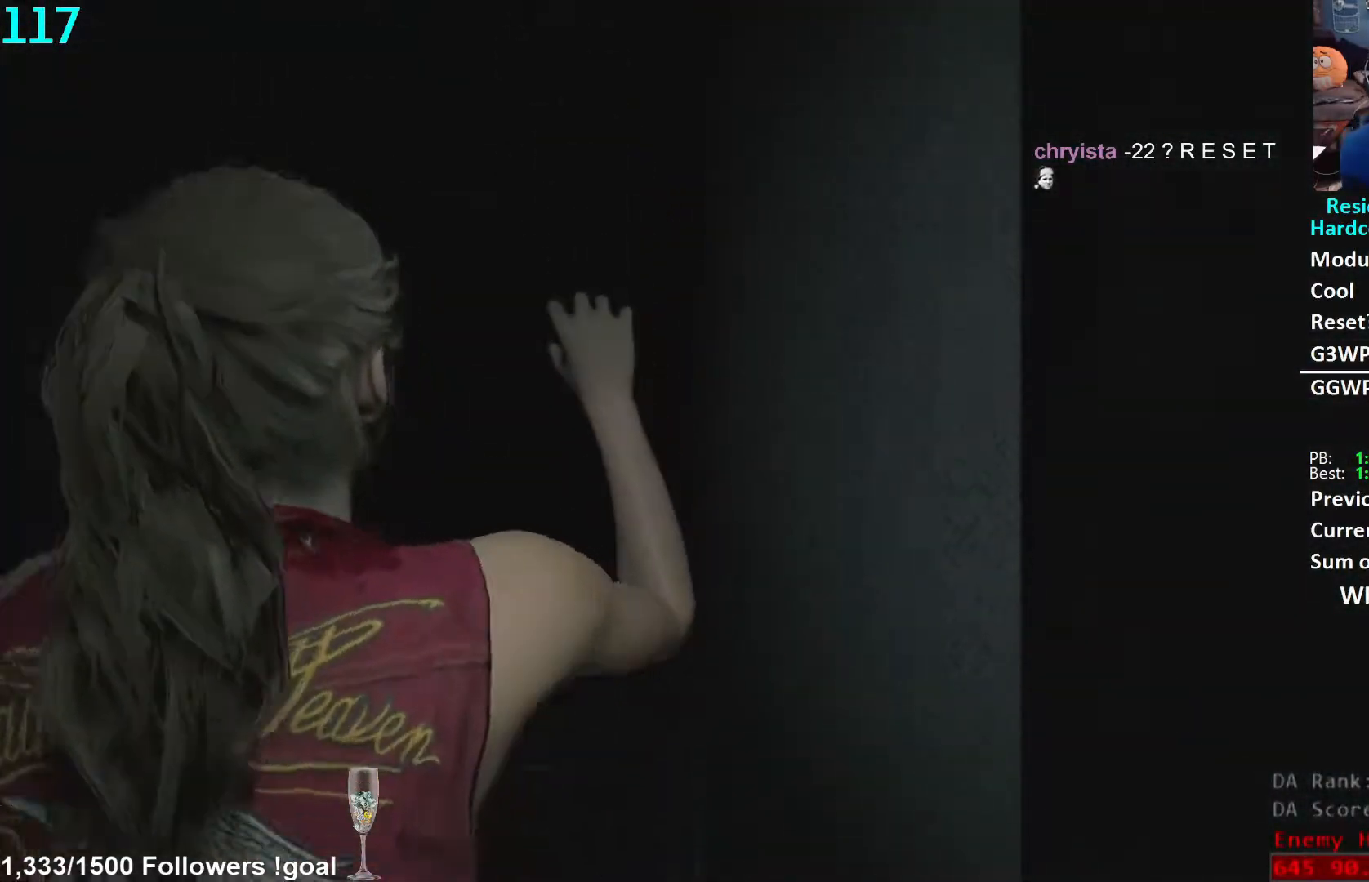
{"buttons": [], "left_stick": "up", "right_stick": "center", "events": []}
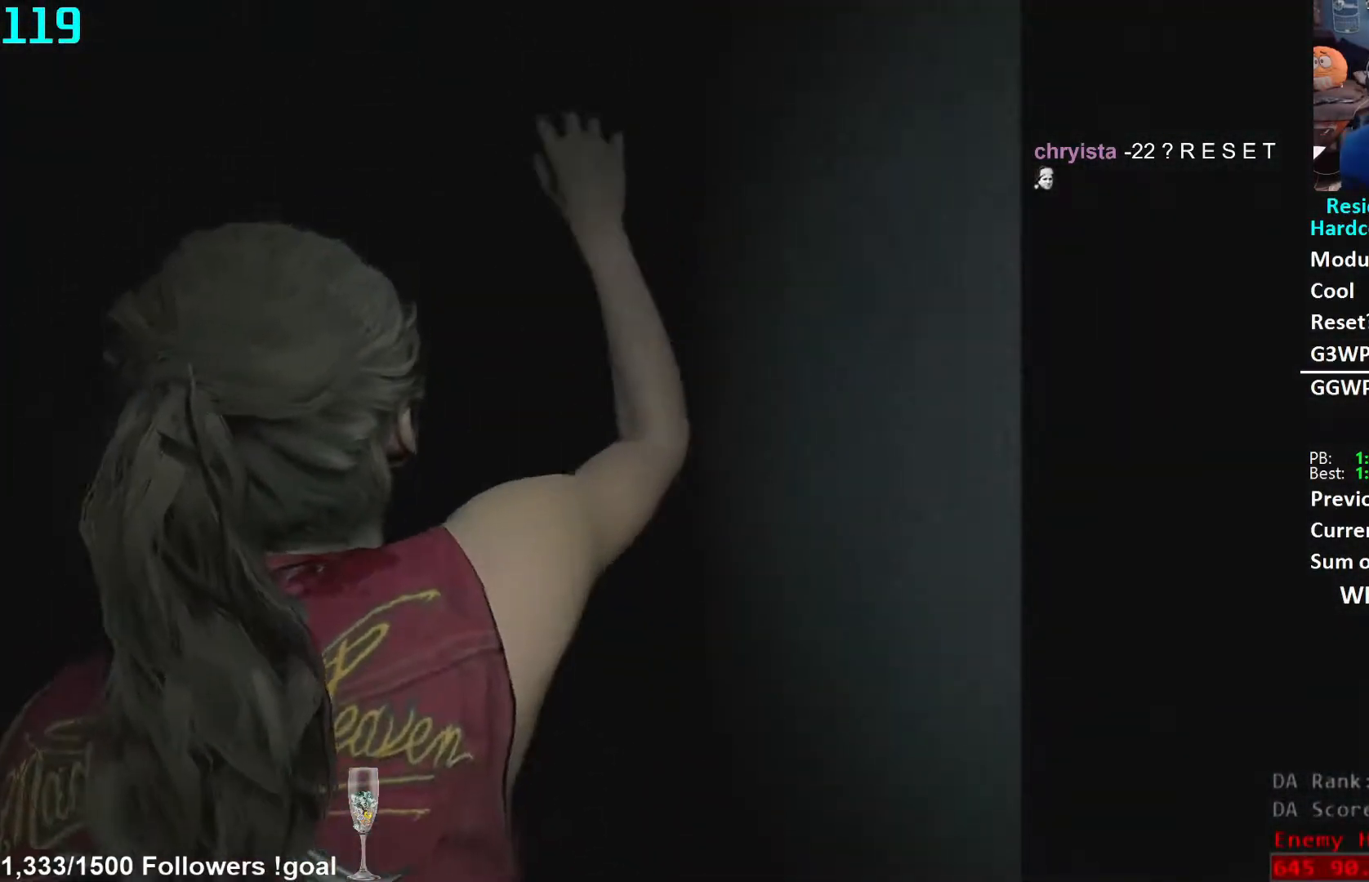
{"buttons": [], "left_stick": "up", "right_stick": "center", "events": []}
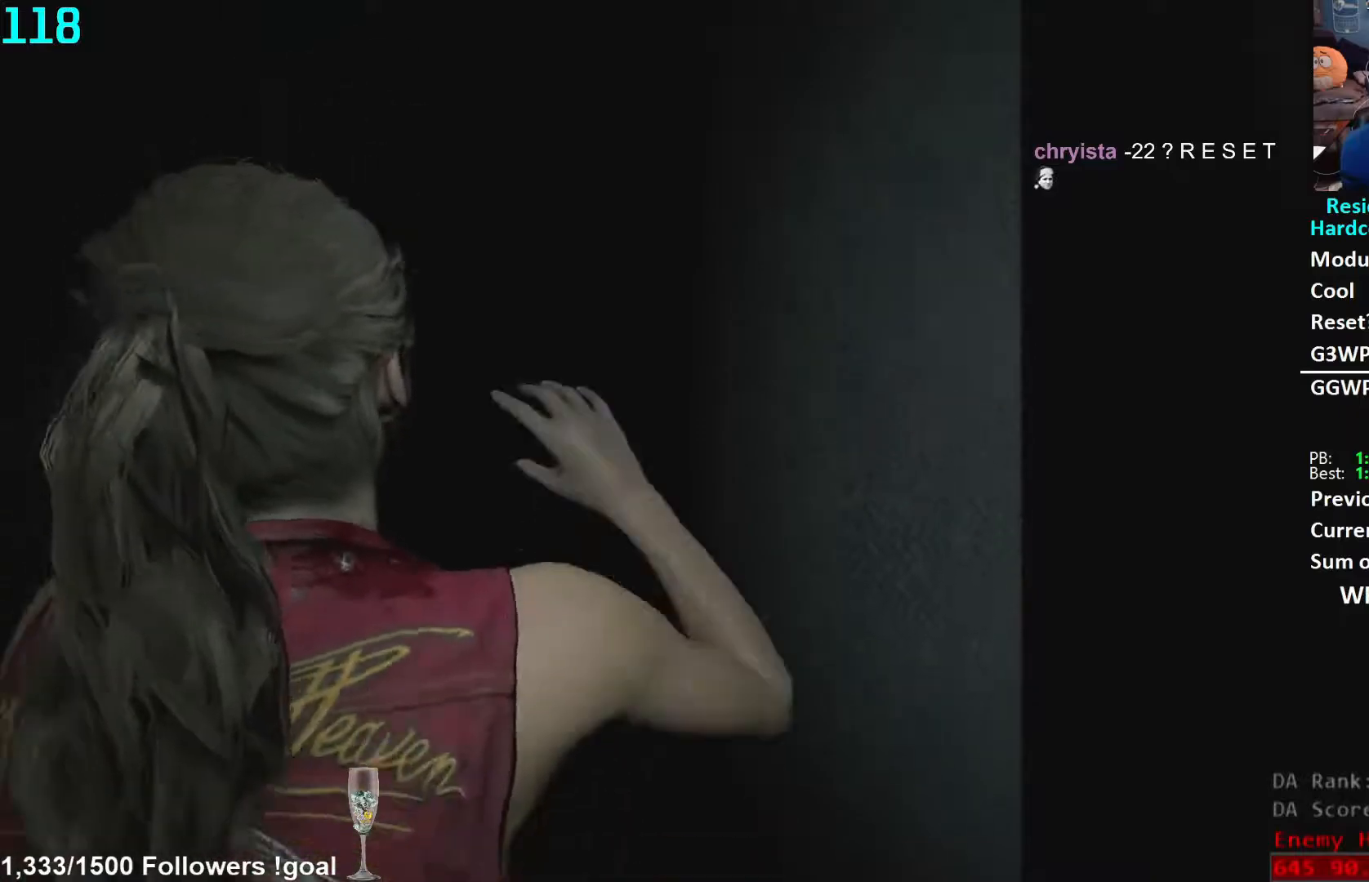
{"buttons": [], "left_stick": "up", "right_stick": "center", "events": []}
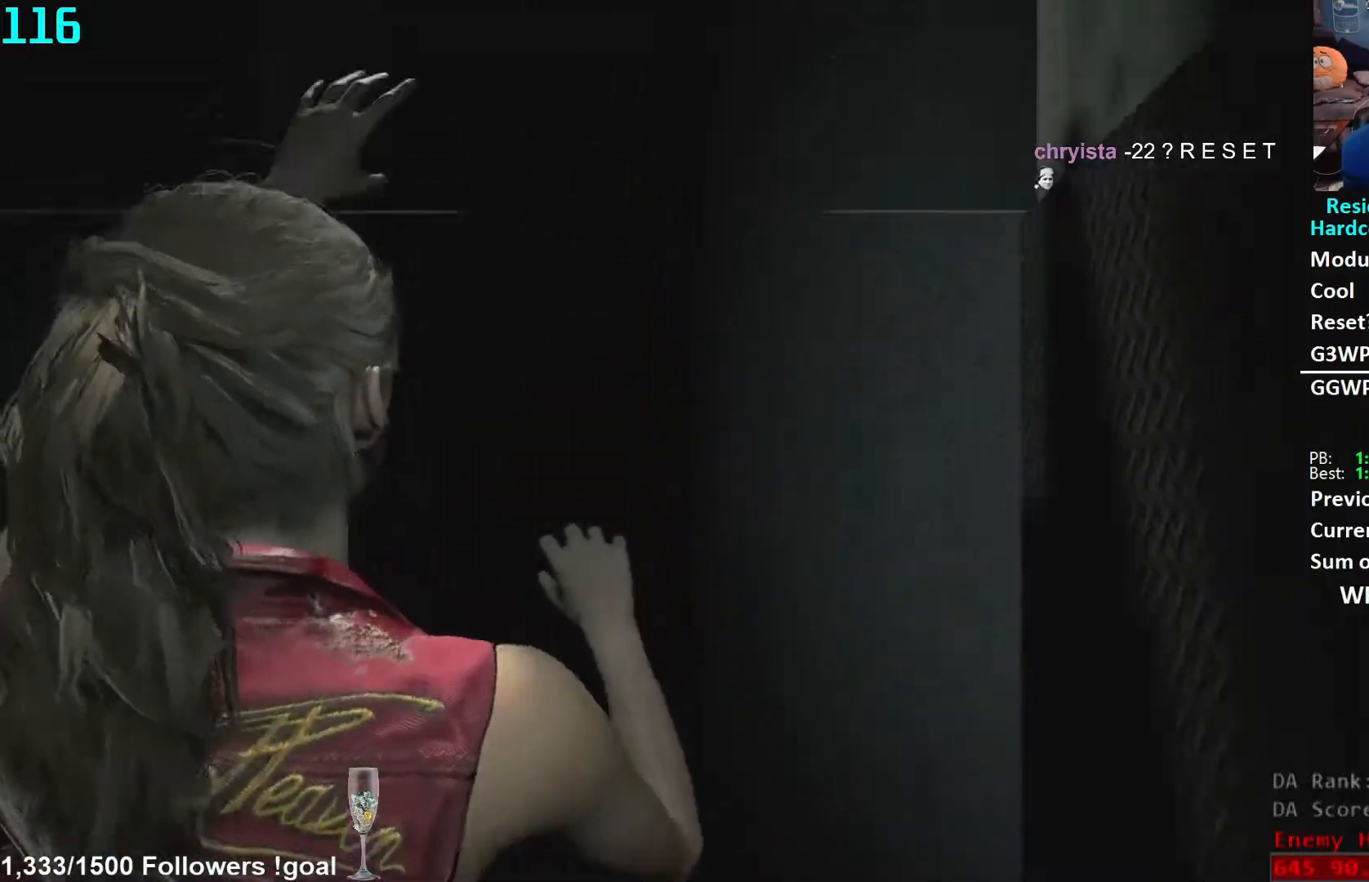
{"buttons": [], "left_stick": "up", "right_stick": "center", "events": []}
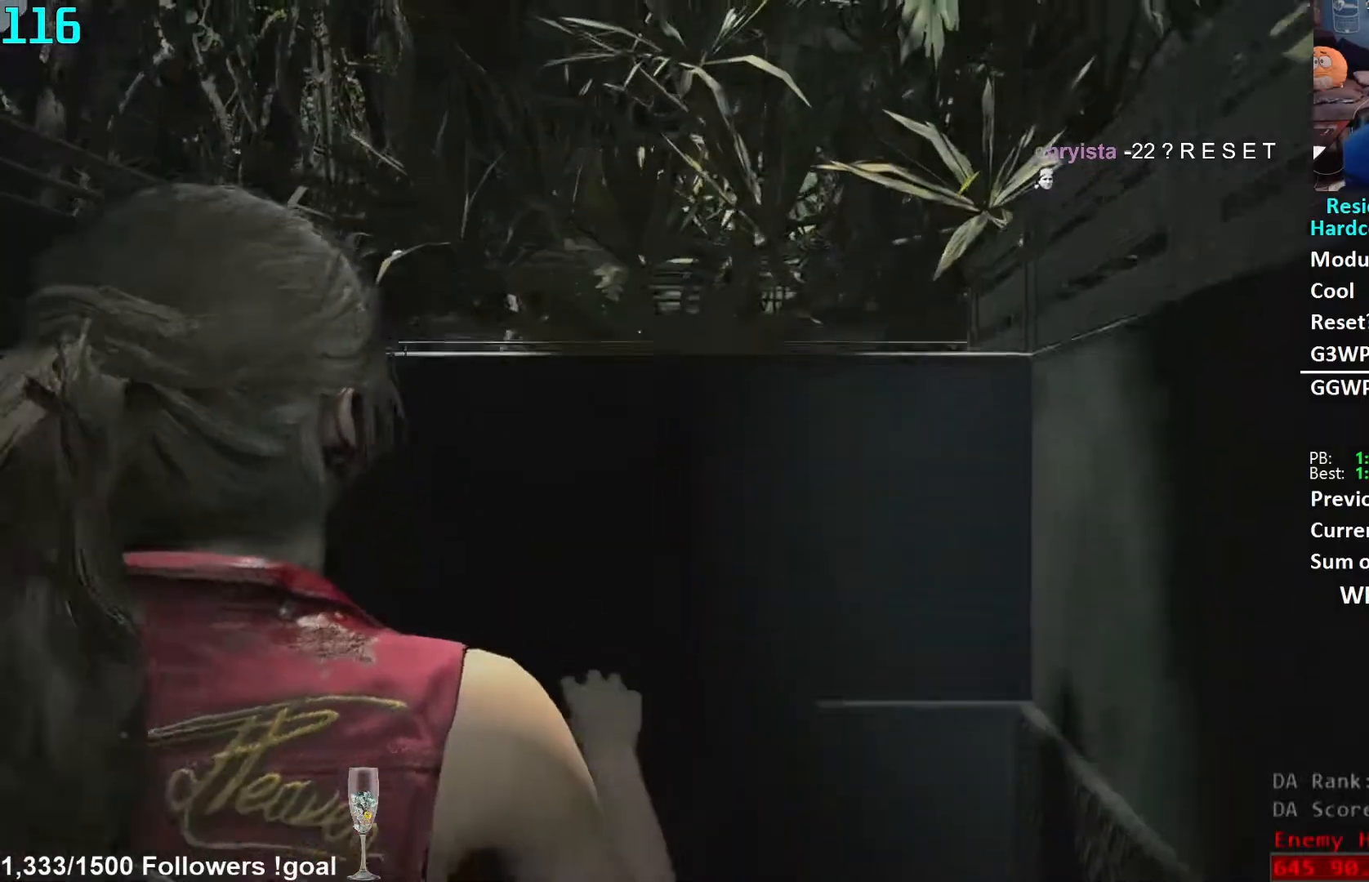
{"buttons": [], "left_stick": "up", "right_stick": "right", "events": [[67, "right_stick", "right"], [383, "right_stick", "center"], [483, "right_stick", "right"]]}
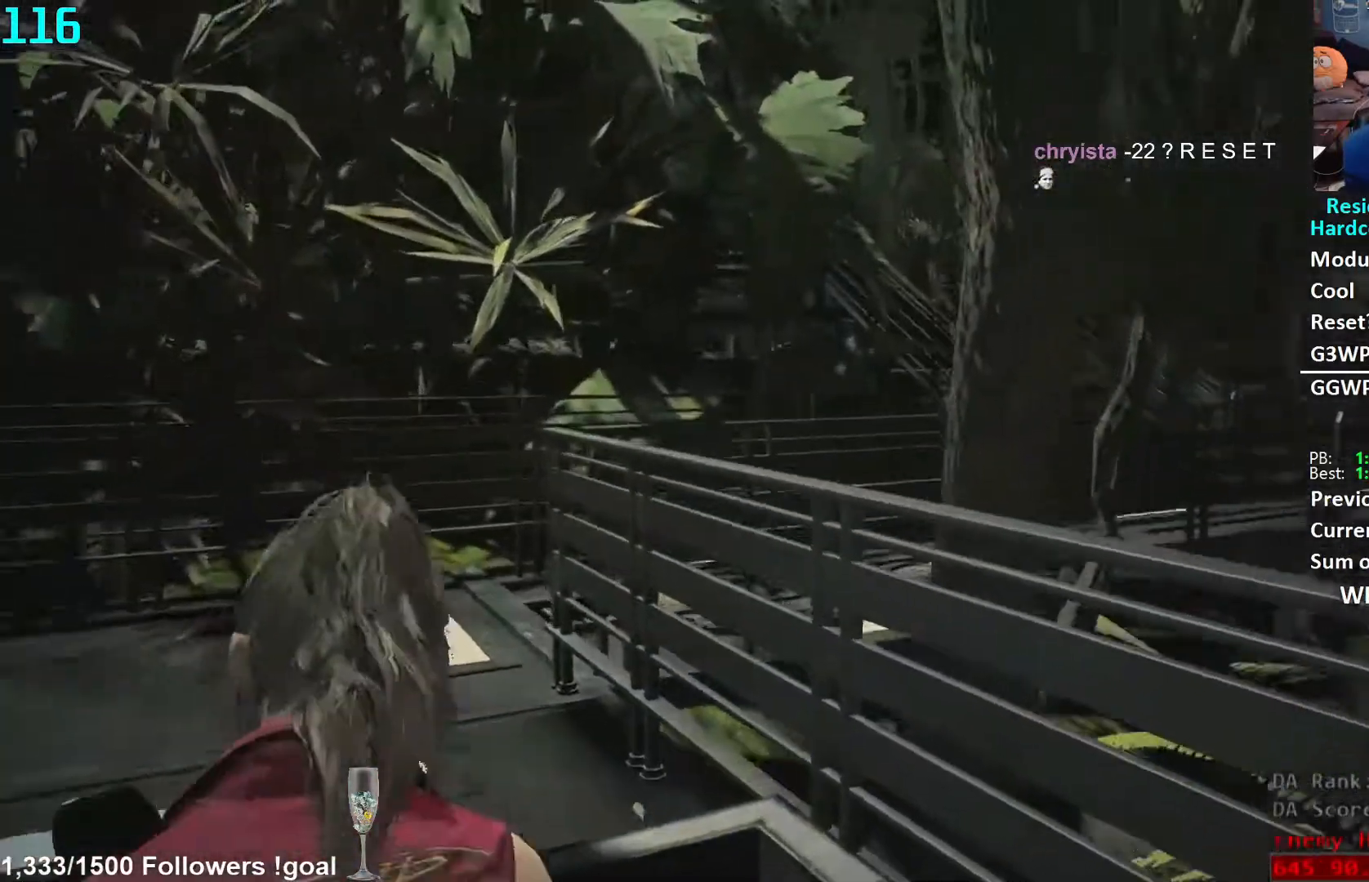
{"buttons": [], "left_stick": "up-left", "right_stick": "center", "events": [[117, "right_stick", "center"], [167, "right_stick", "right"], [267, "right_stick", "center"], [350, "right_stick", "right"], [383, "left_stick", "up-left"], [450, "right_stick", "center"]]}
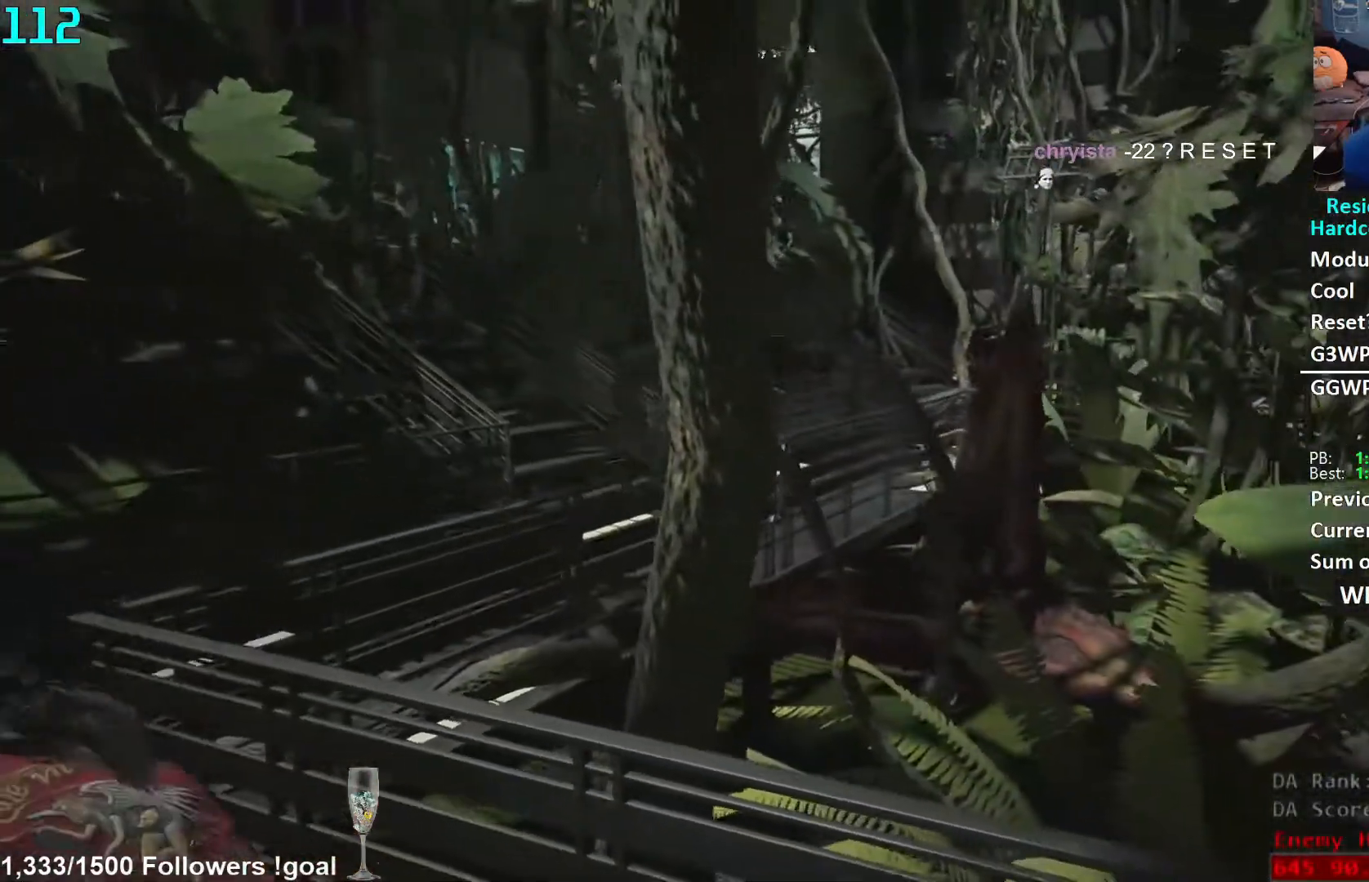
{"buttons": ["L3"], "left_stick": "up-left", "right_stick": "center", "events": [[283, "right_stick", "left"], [383, "L3", "down"], [417, "right_stick", "center"]]}
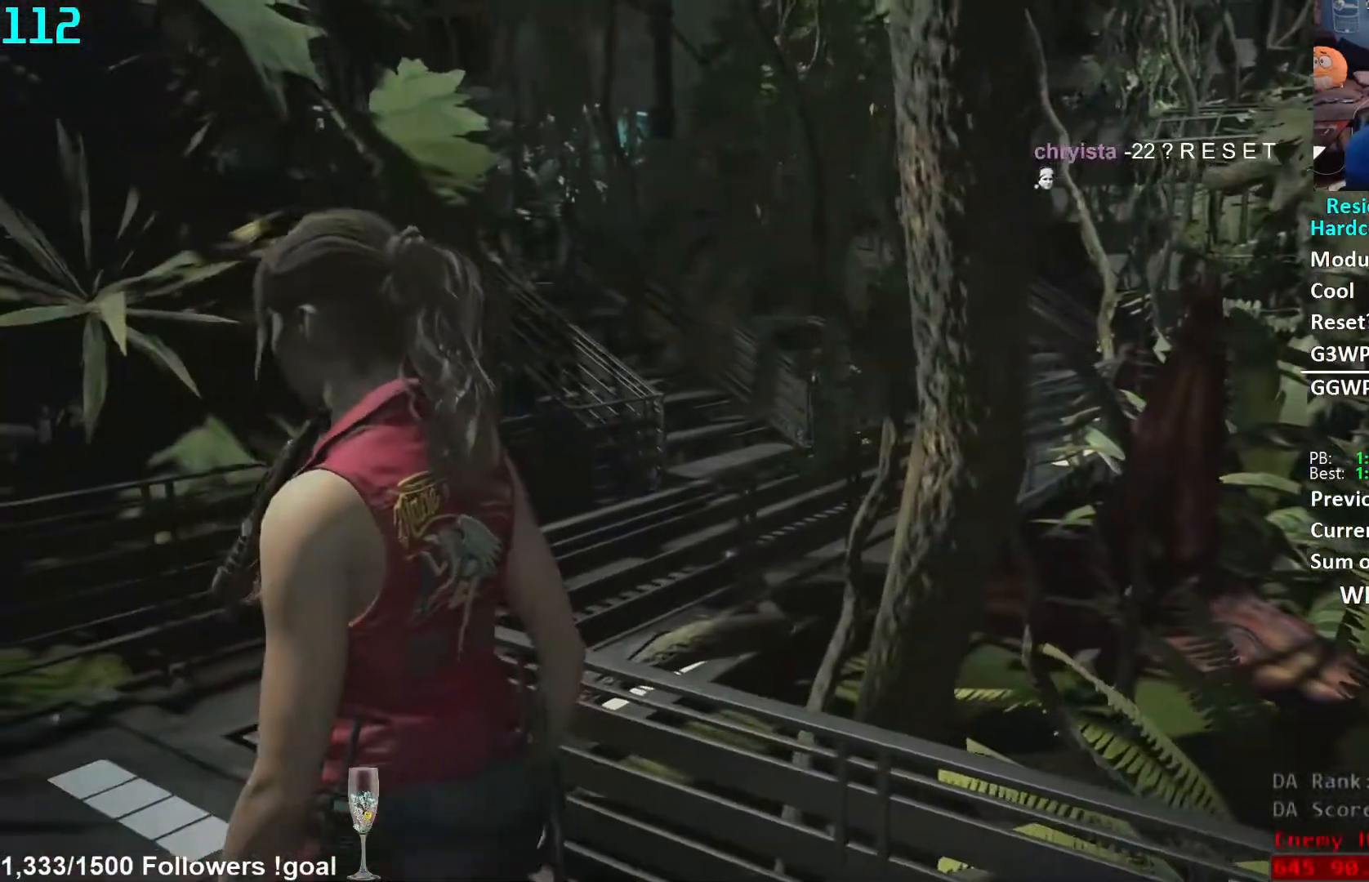
{"buttons": [], "left_stick": "up", "right_stick": "center", "events": [[17, "L3", "up"], [17, "right_stick", "left"], [83, "L3", "down"], [167, "L3", "up"], [167, "right_stick", "center"], [233, "L3", "down"], [317, "L3", "up"], [367, "L3", "down"], [383, "left_stick", "up"], [483, "L3", "up"]]}
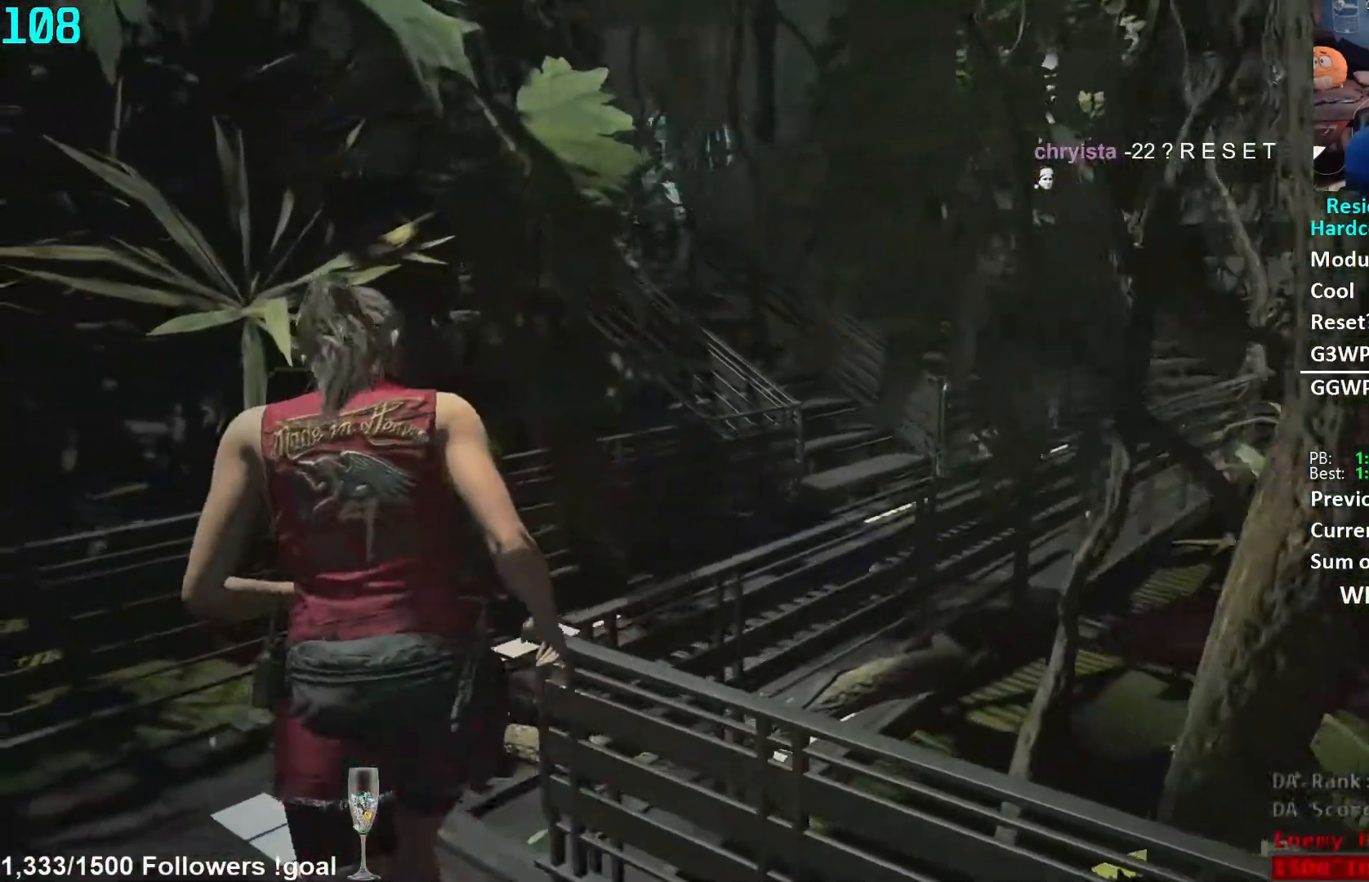
{"buttons": [], "left_stick": "up", "right_stick": "center"}
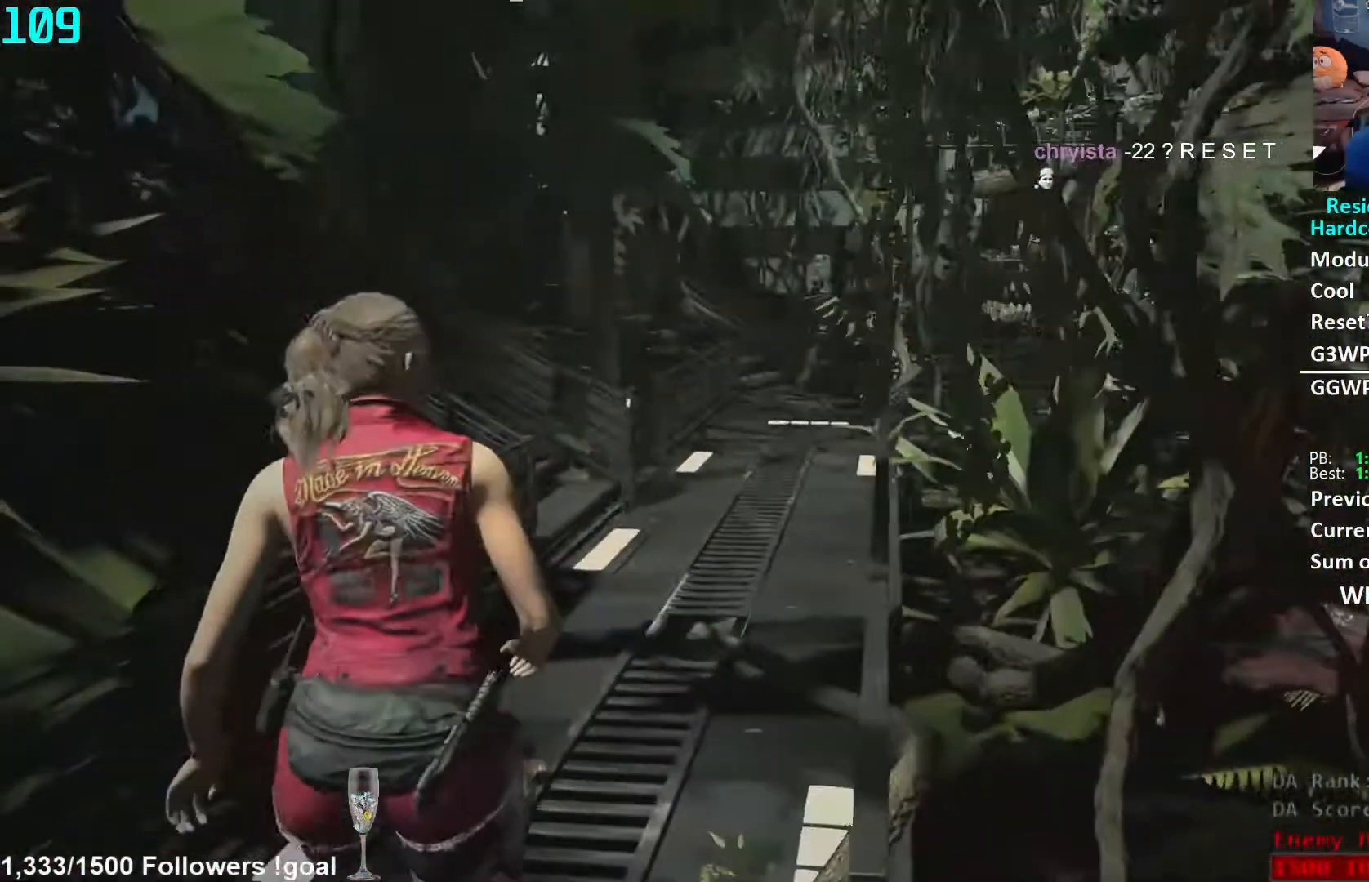
{"buttons": [], "left_stick": "up", "right_stick": "center", "events": [[283, "right_stick", "down-right"], [367, "right_stick", "center"]]}
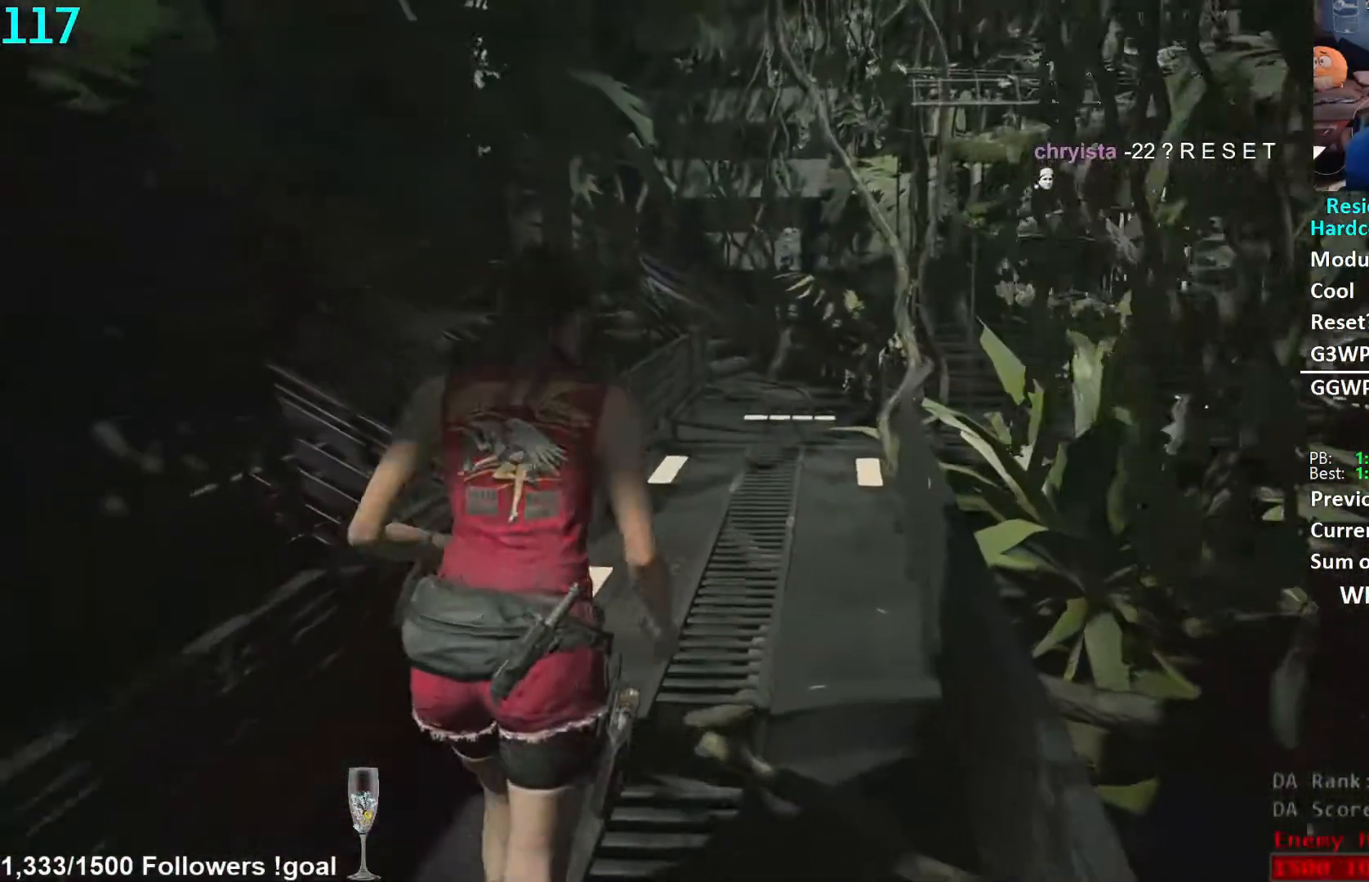
{"buttons": [], "left_stick": "up", "right_stick": "center", "events": []}
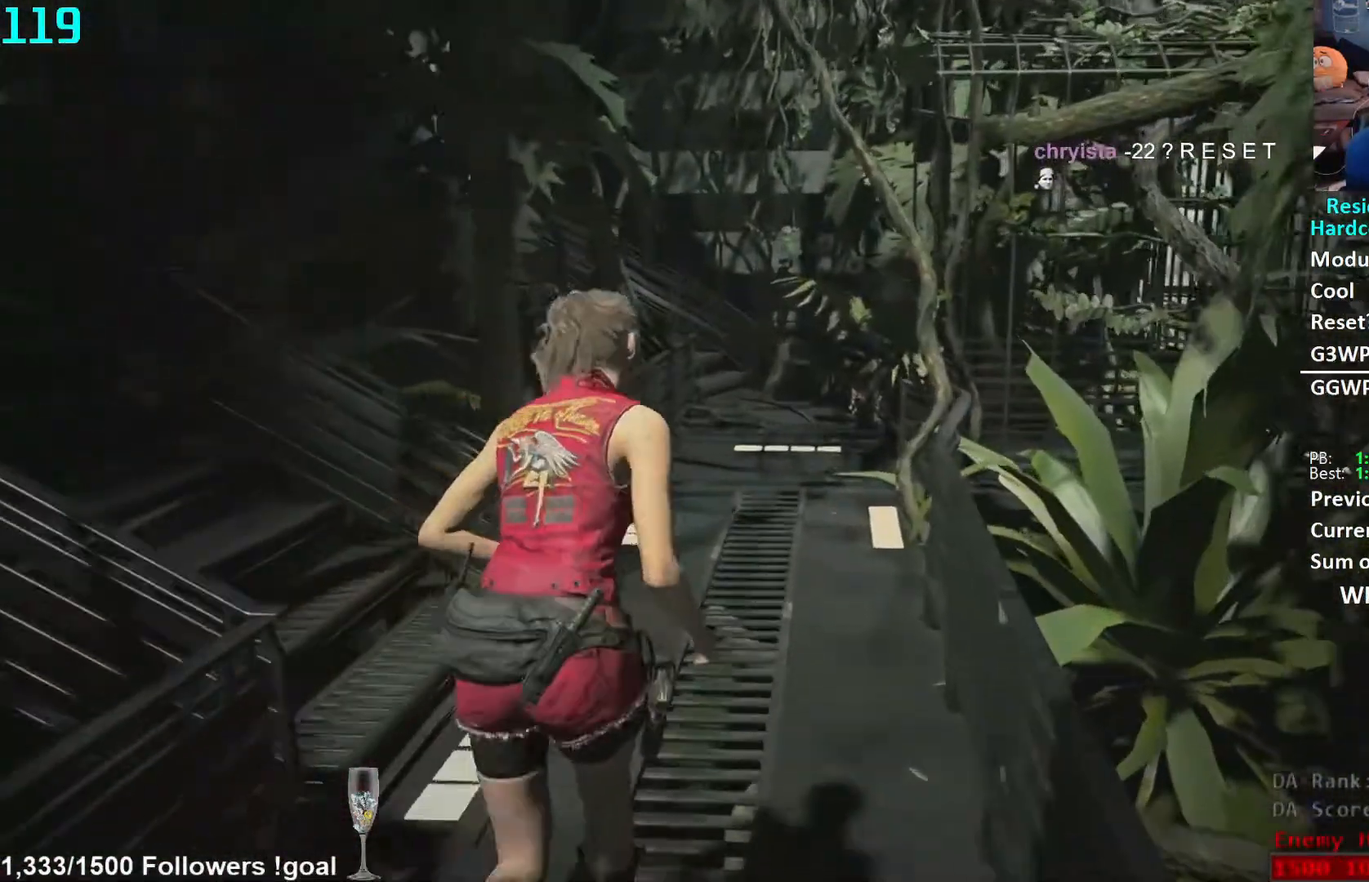
{"buttons": [], "left_stick": "up", "right_stick": "center", "events": []}